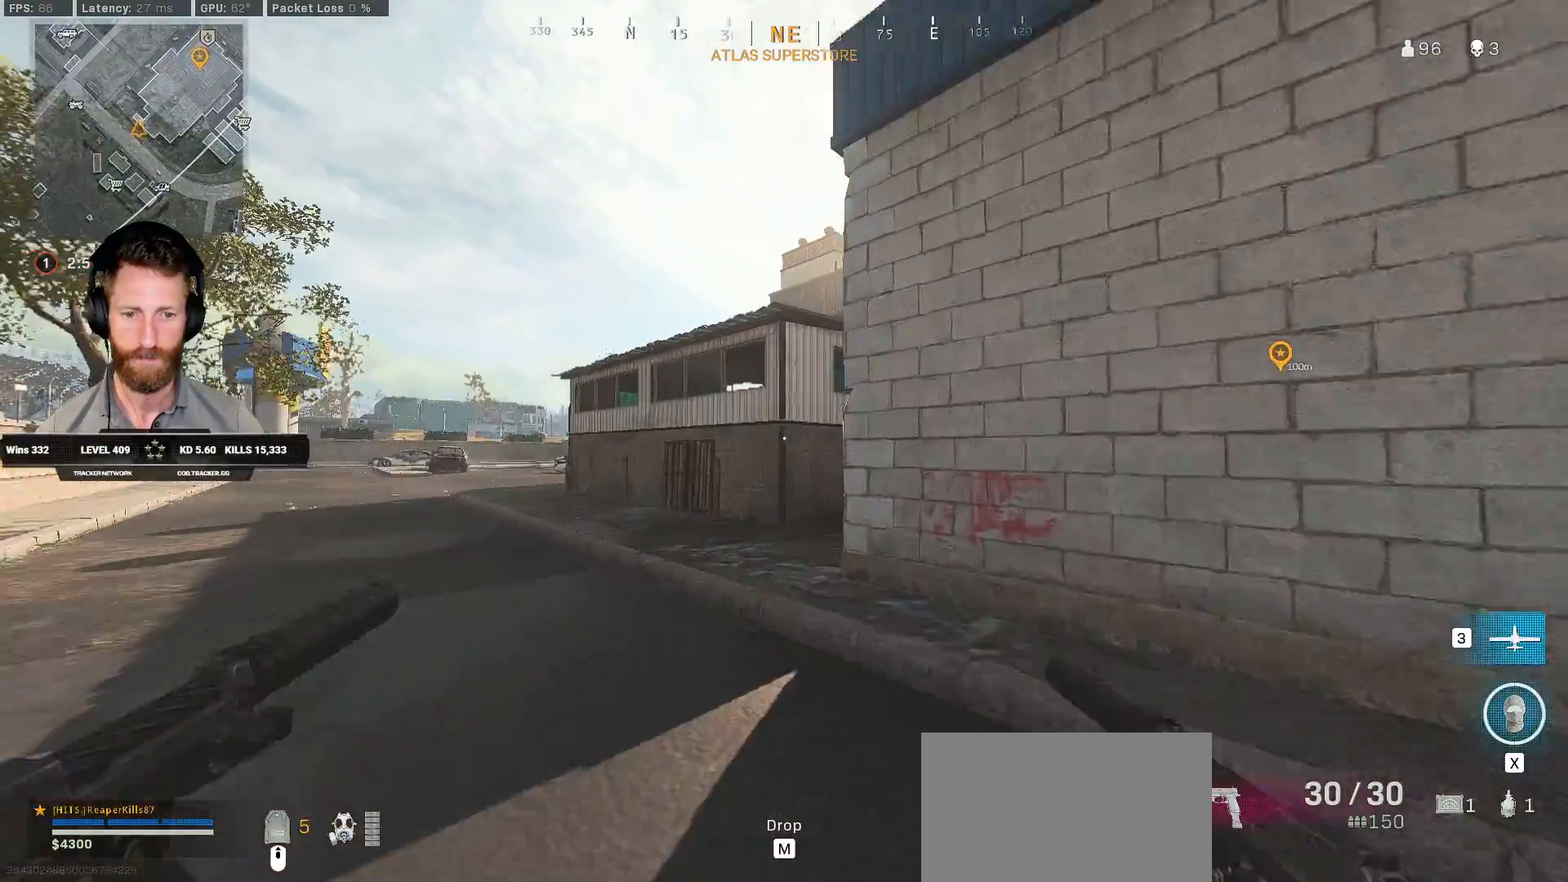
Gameplay with keyboard and mouse; each line is a JSON object with the keys and mouse buttons held at the frame after it. "events" lists presses ("down") and releases ("up") of "1", "2", "3", "4", "5", "a", "alt", "b", "c", "ctrl", "d", "e", "f", "g", "q", "r", "s", "shift", "space", "t", "tab", "v", "w", "x", "z", "mouse_left", "mouse_wheel", "mouse_right", "mouse_mb4" and "mouse_mb5" between this image and that frame as [ms after this image, input, new state], when the widget could be followed in between. "mouse_left", "mouse_wheel", "mouse_right", "mouse_mb4", "mouse_mb5" = the "left", "wheel", "right", "mb4", "mb5" buttons of the "mouse" list. No other keys are recorded. "wheel" means that the mouse wheel is clicked or scrolled. Mouse movement is not recorded.
{"keys": ["shift", "w"], "mouse": [], "events": [[67, "a", "up"]]}
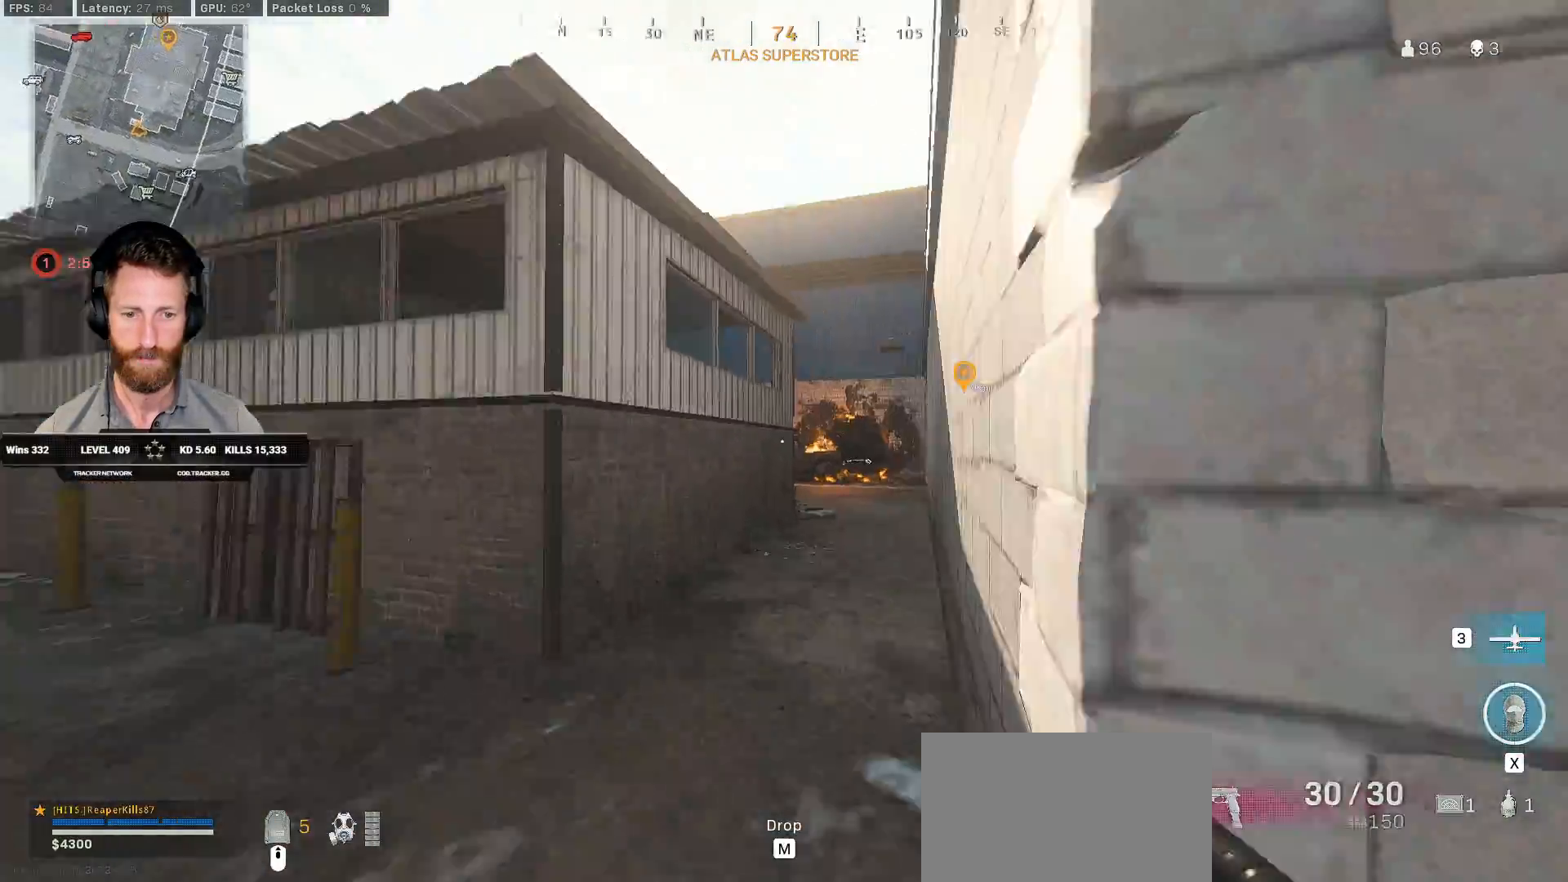
{"keys": ["shift", "w"], "mouse": [], "events": [[300, "d", "down"], [383, "d", "up"]]}
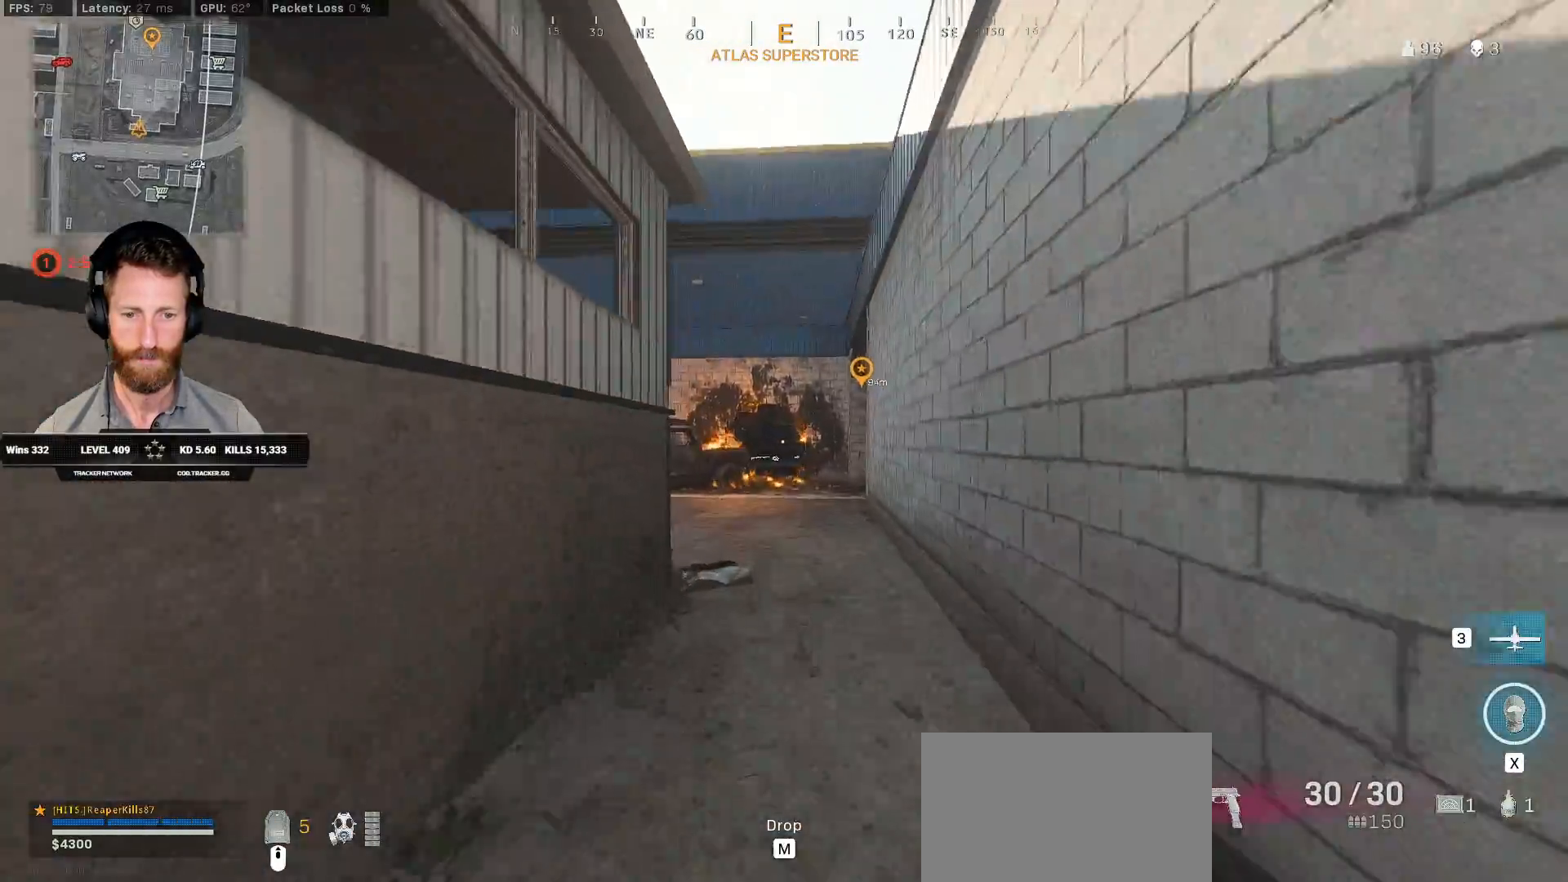
{"keys": ["shift", "w"], "mouse": [], "events": []}
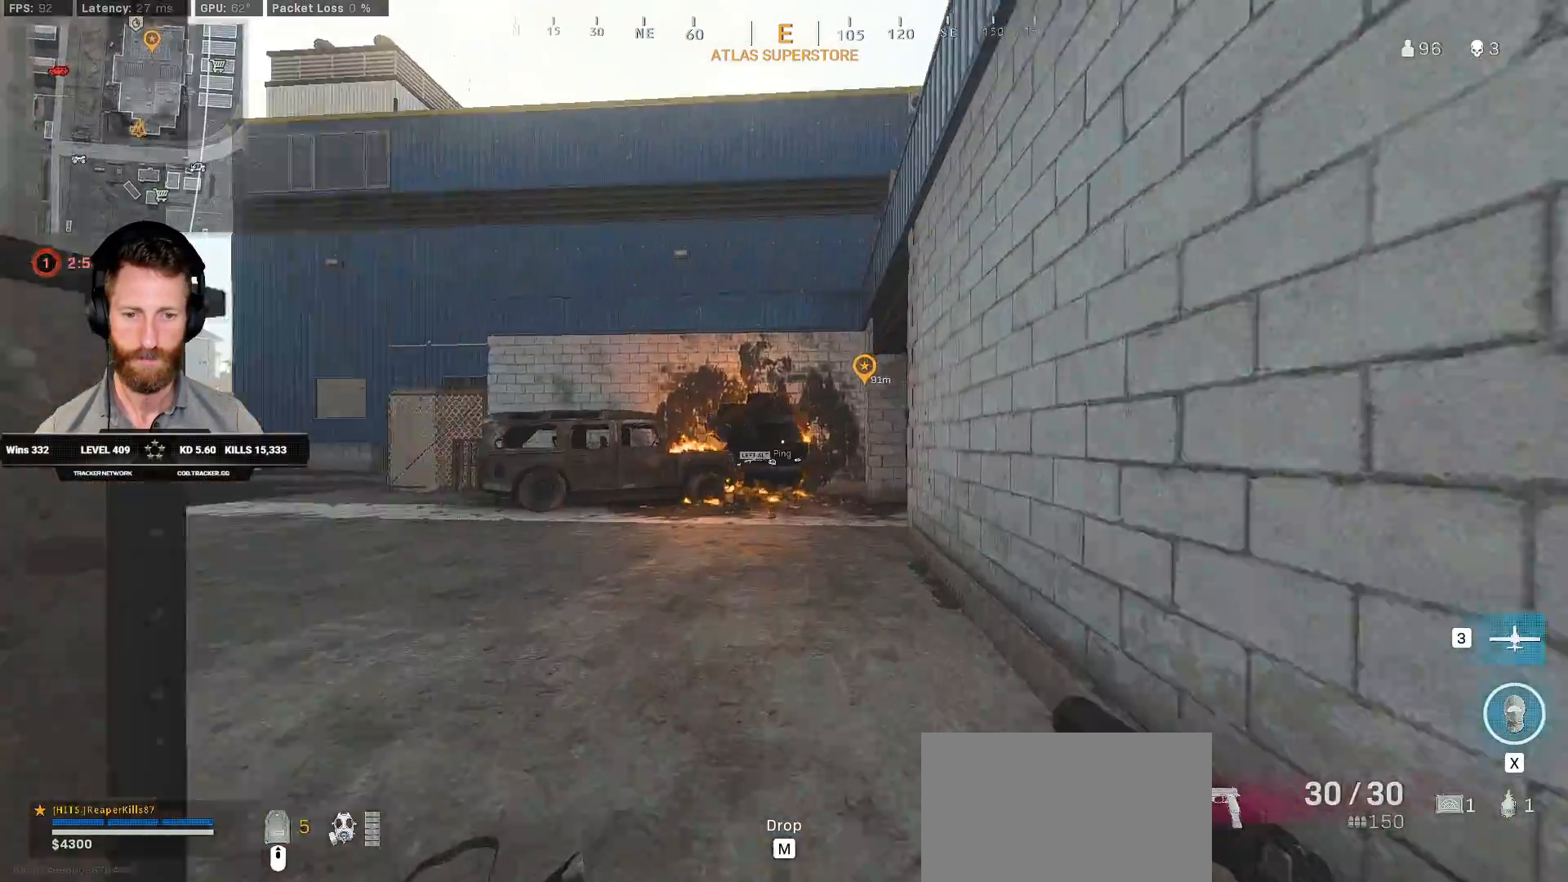
{"keys": ["shift", "w"], "mouse": [], "events": [[217, "c", "down"], [267, "c", "up"], [283, "shift", "up"], [333, "c", "down"], [400, "space", "down"], [433, "shift", "down"], [450, "c", "up"], [500, "space", "up"]]}
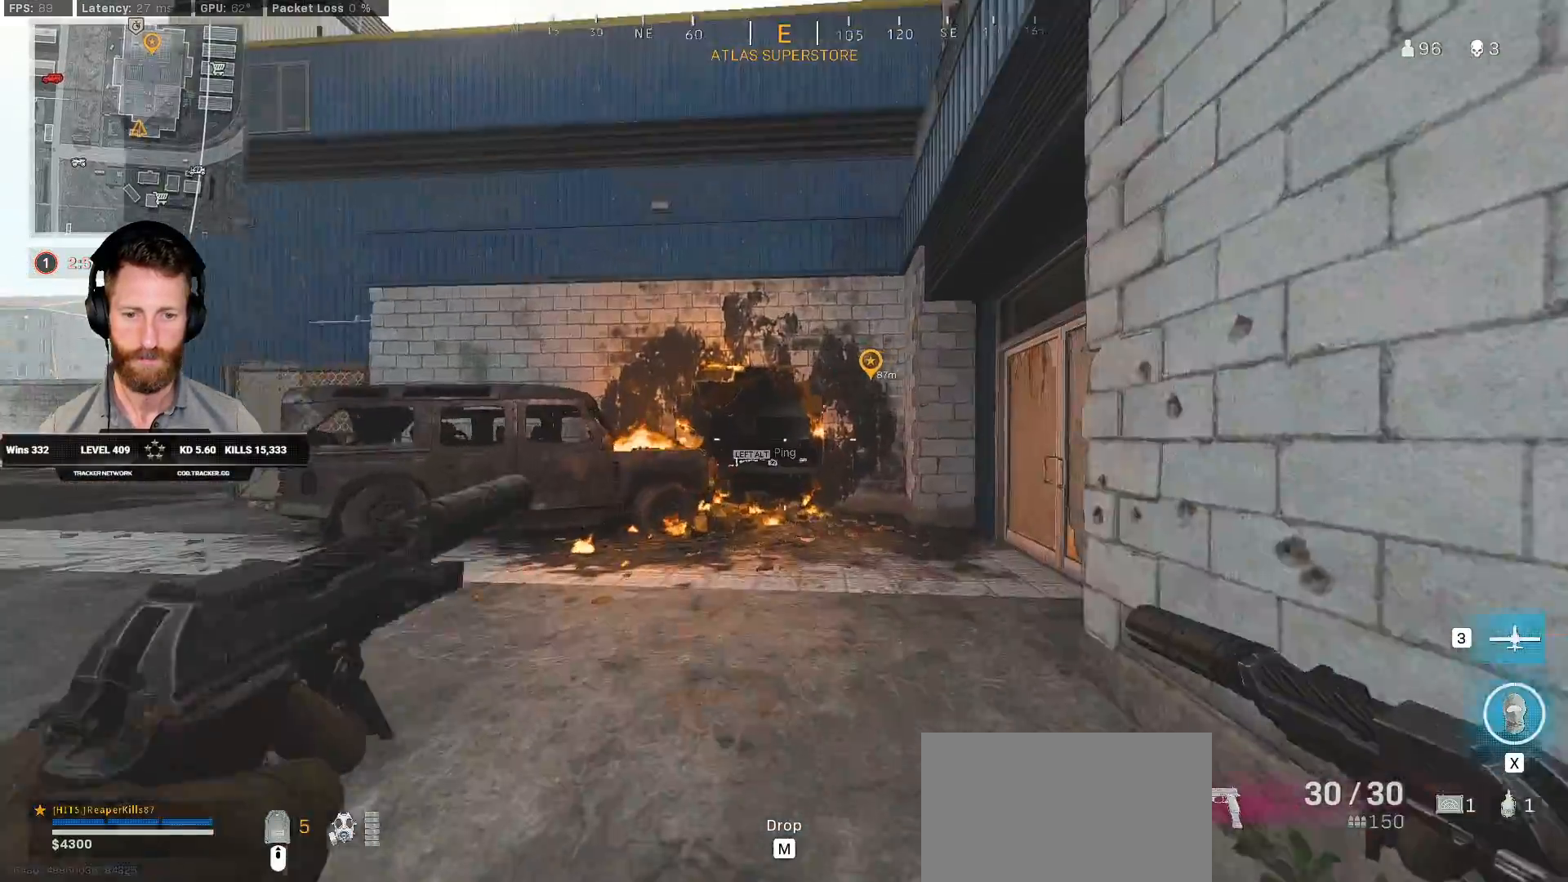
{"keys": ["shift", "w"], "mouse": [], "events": []}
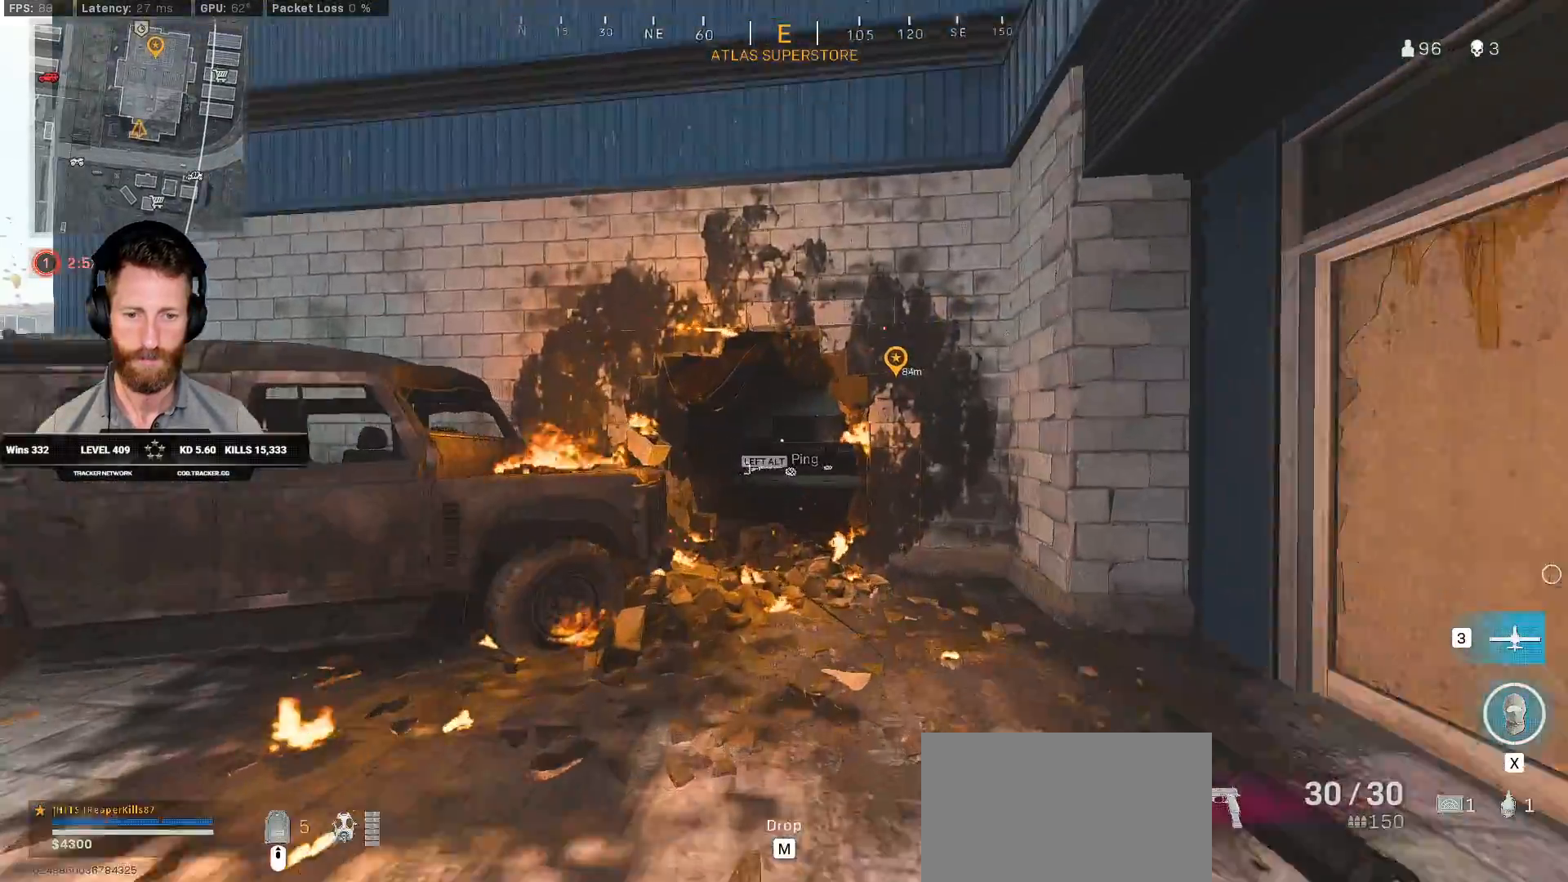
{"keys": ["shift", "w"], "mouse": [], "events": [[17, "space", "down"], [167, "space", "up"]]}
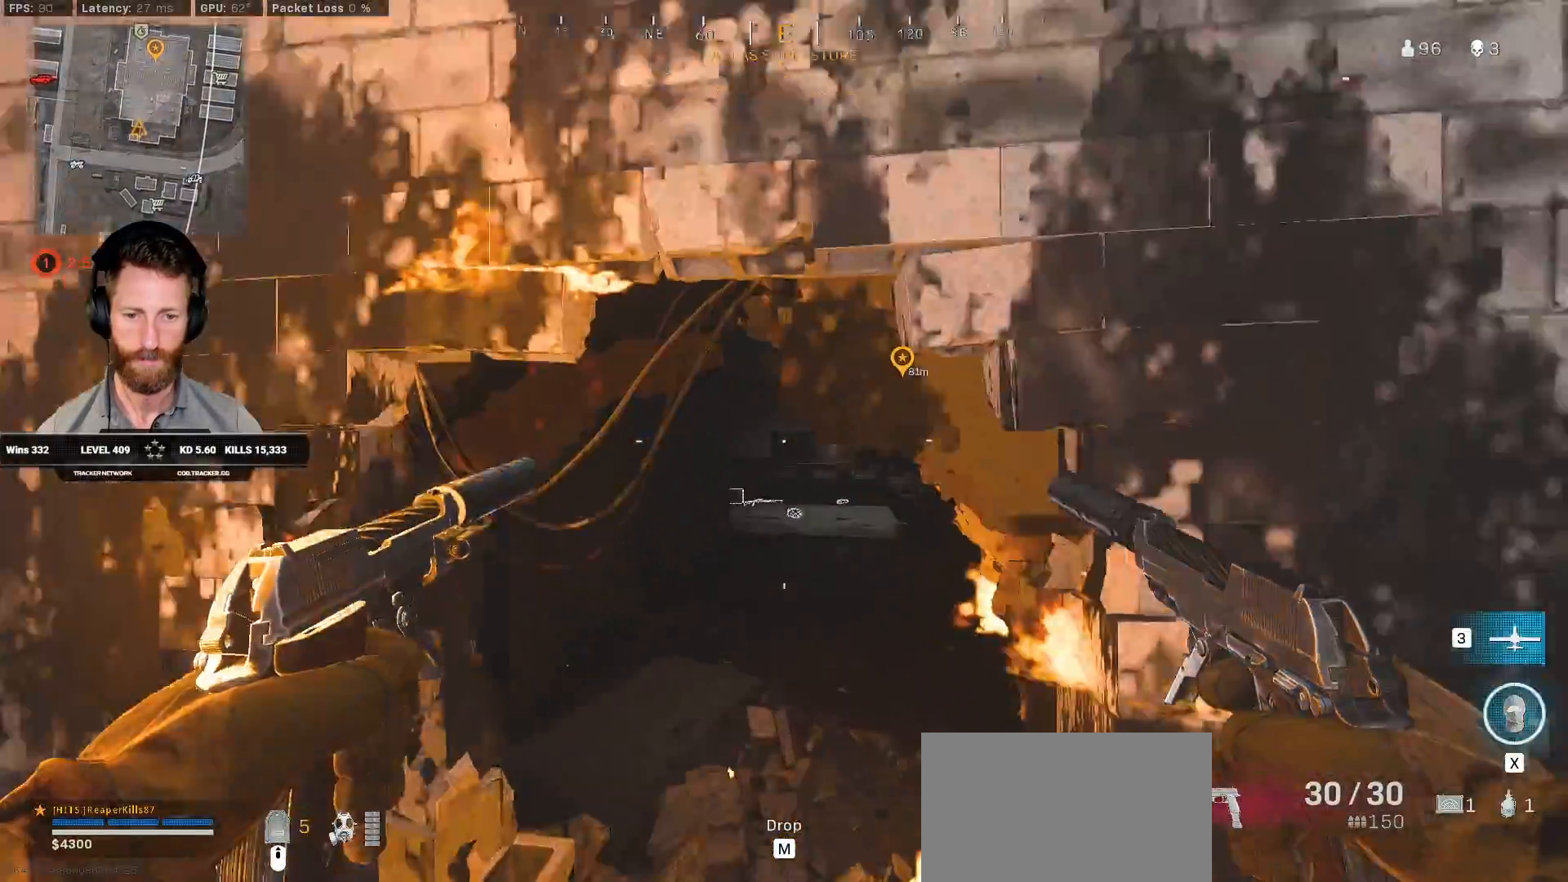
{"keys": ["shift", "w"], "mouse": [], "events": [[100, "x", "down"], [217, "x", "up"]]}
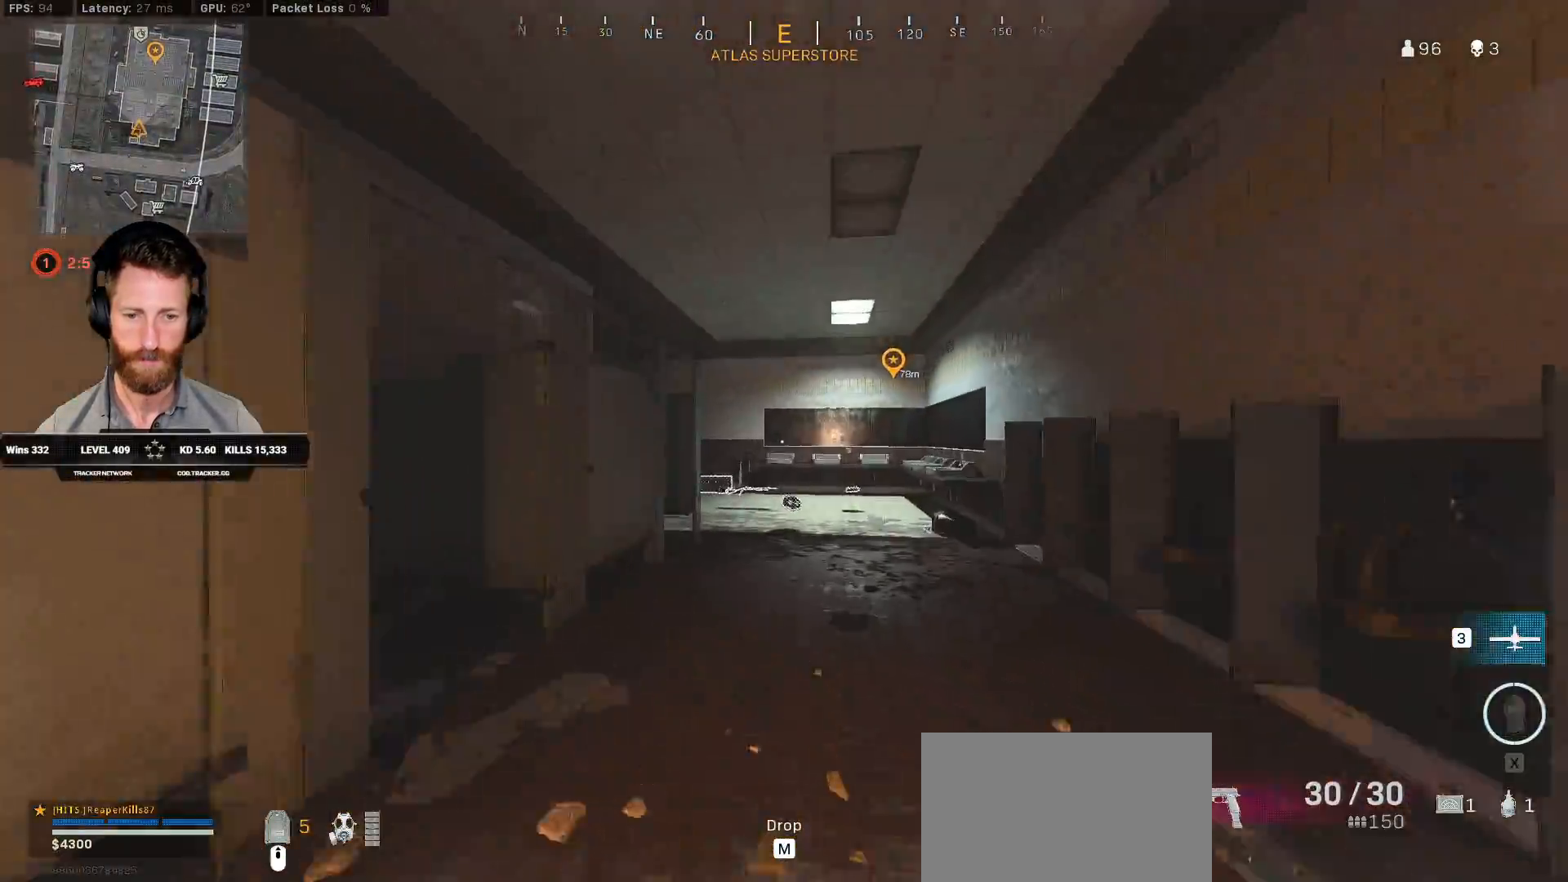
{"keys": ["q", "shift", "w"], "mouse": [], "events": [[83, "q", "down"]]}
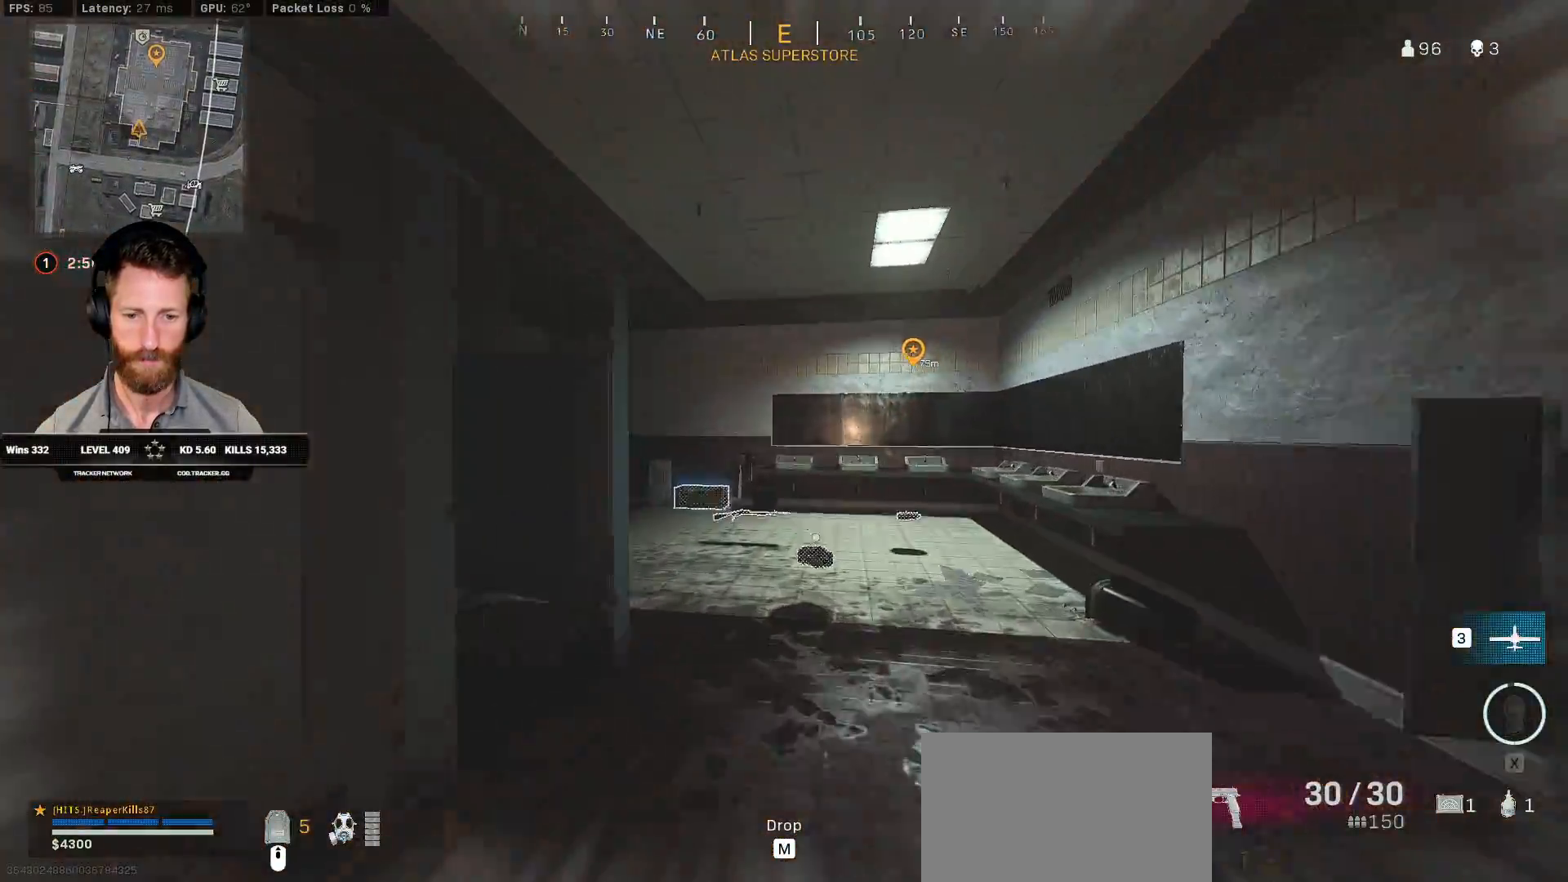
{"keys": ["q", "shift", "w"], "mouse": [], "events": []}
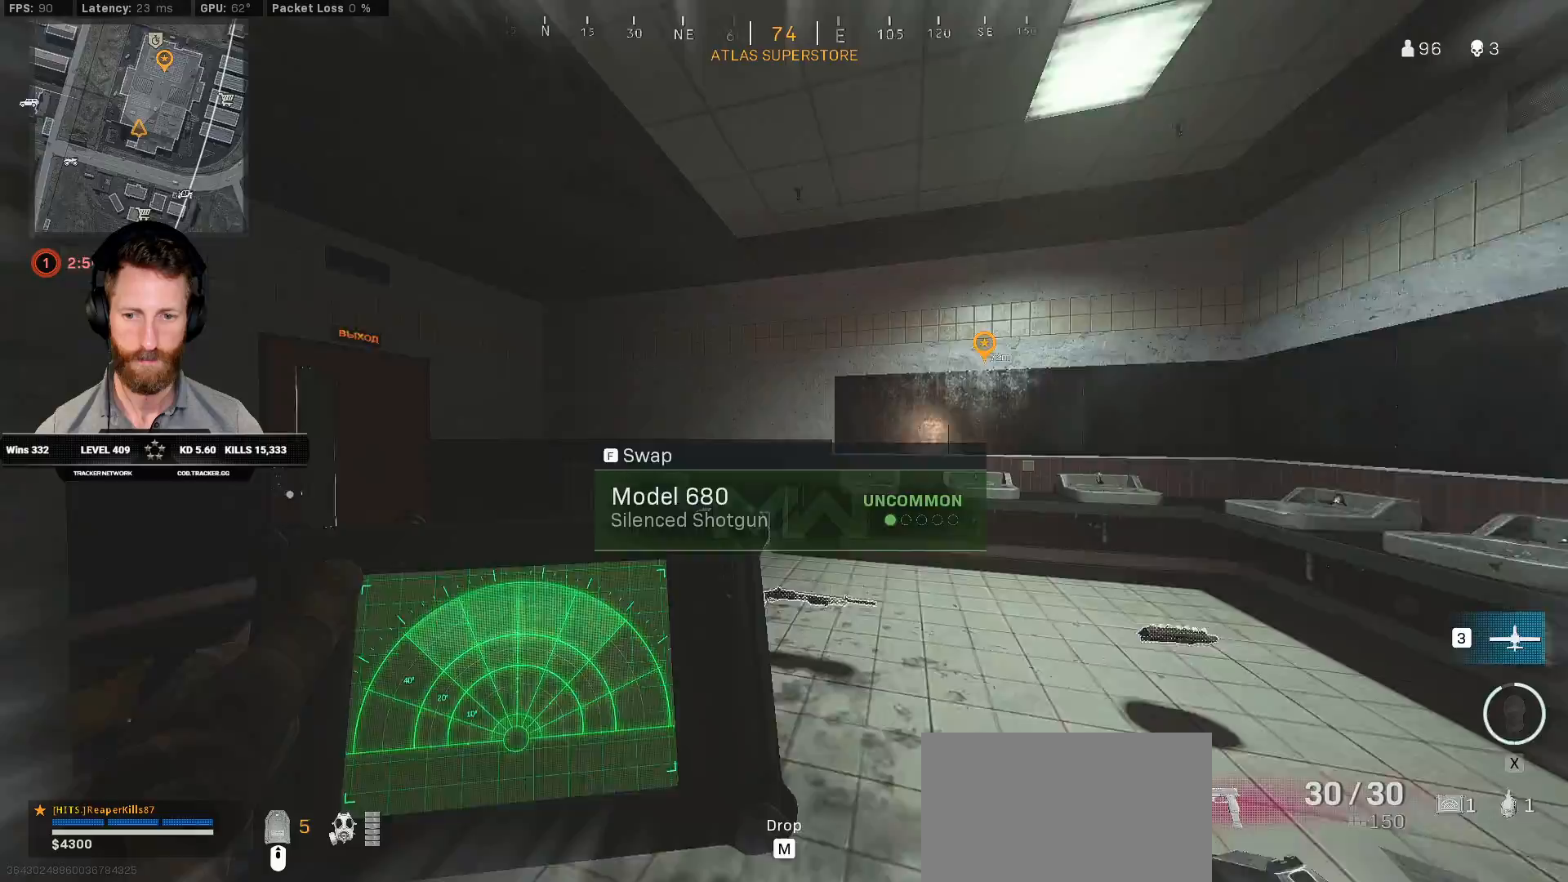
{"keys": ["w"], "mouse": [], "events": [[433, "q", "up"], [450, "shift", "up"]]}
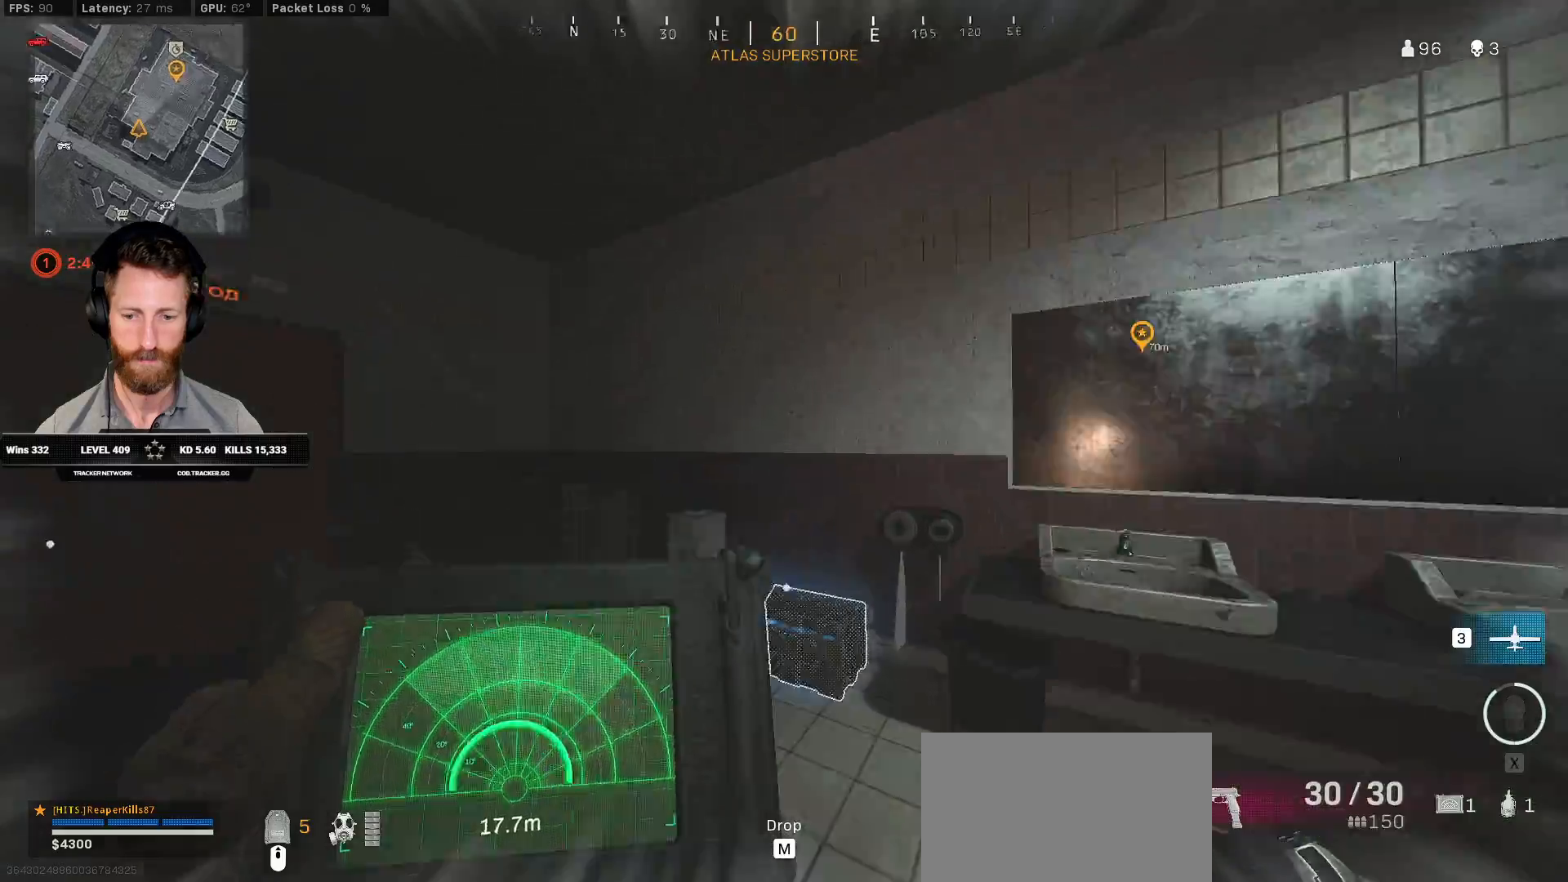
{"keys": ["ctrl", "w"], "mouse": [], "events": [[200, "ctrl", "down"], [350, "a", "down"], [450, "a", "up"]]}
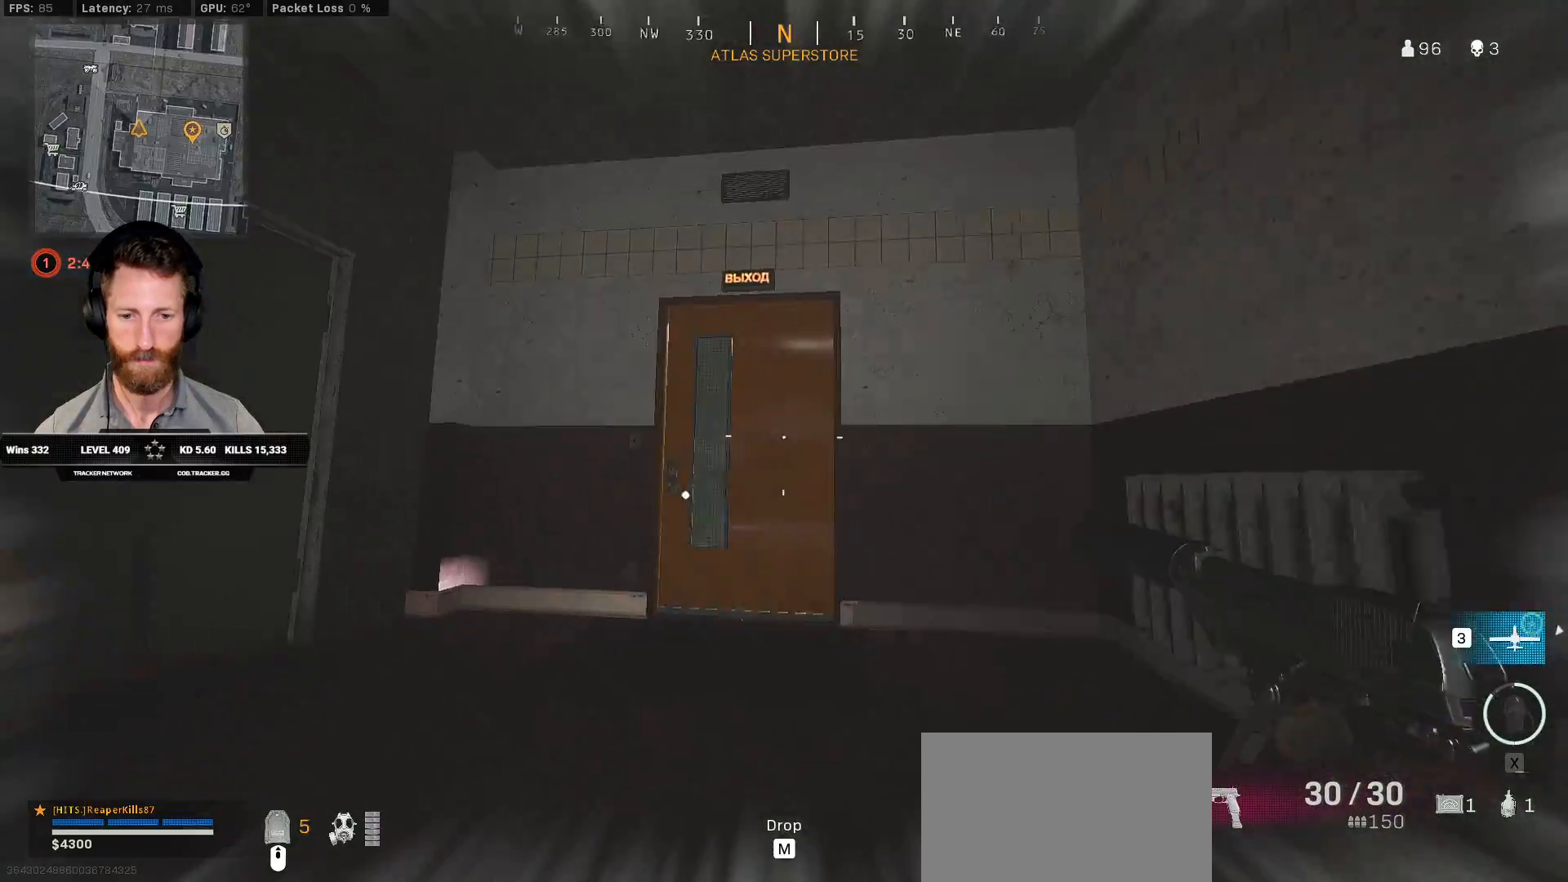
{"keys": ["ctrl", "w"], "mouse": [], "events": [[400, "e", "down"], [483, "e", "up"]]}
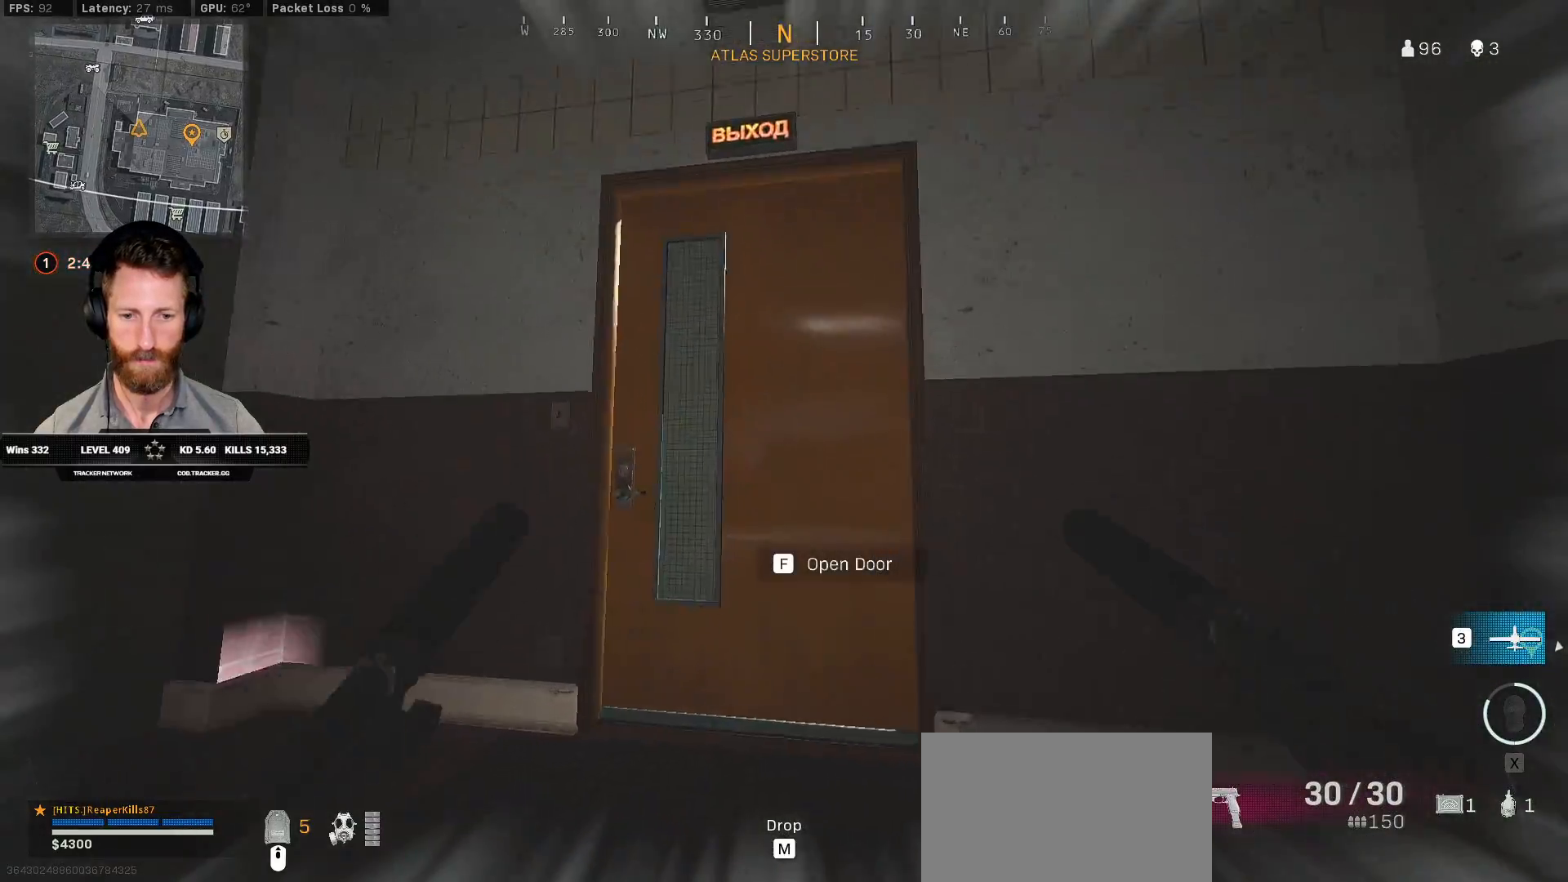
{"keys": ["ctrl", "f"], "mouse": ["right"], "events": [[83, "a", "down"], [150, "mouse_right", "down"], [283, "a", "up"], [317, "w", "up"], [500, "f", "down"]]}
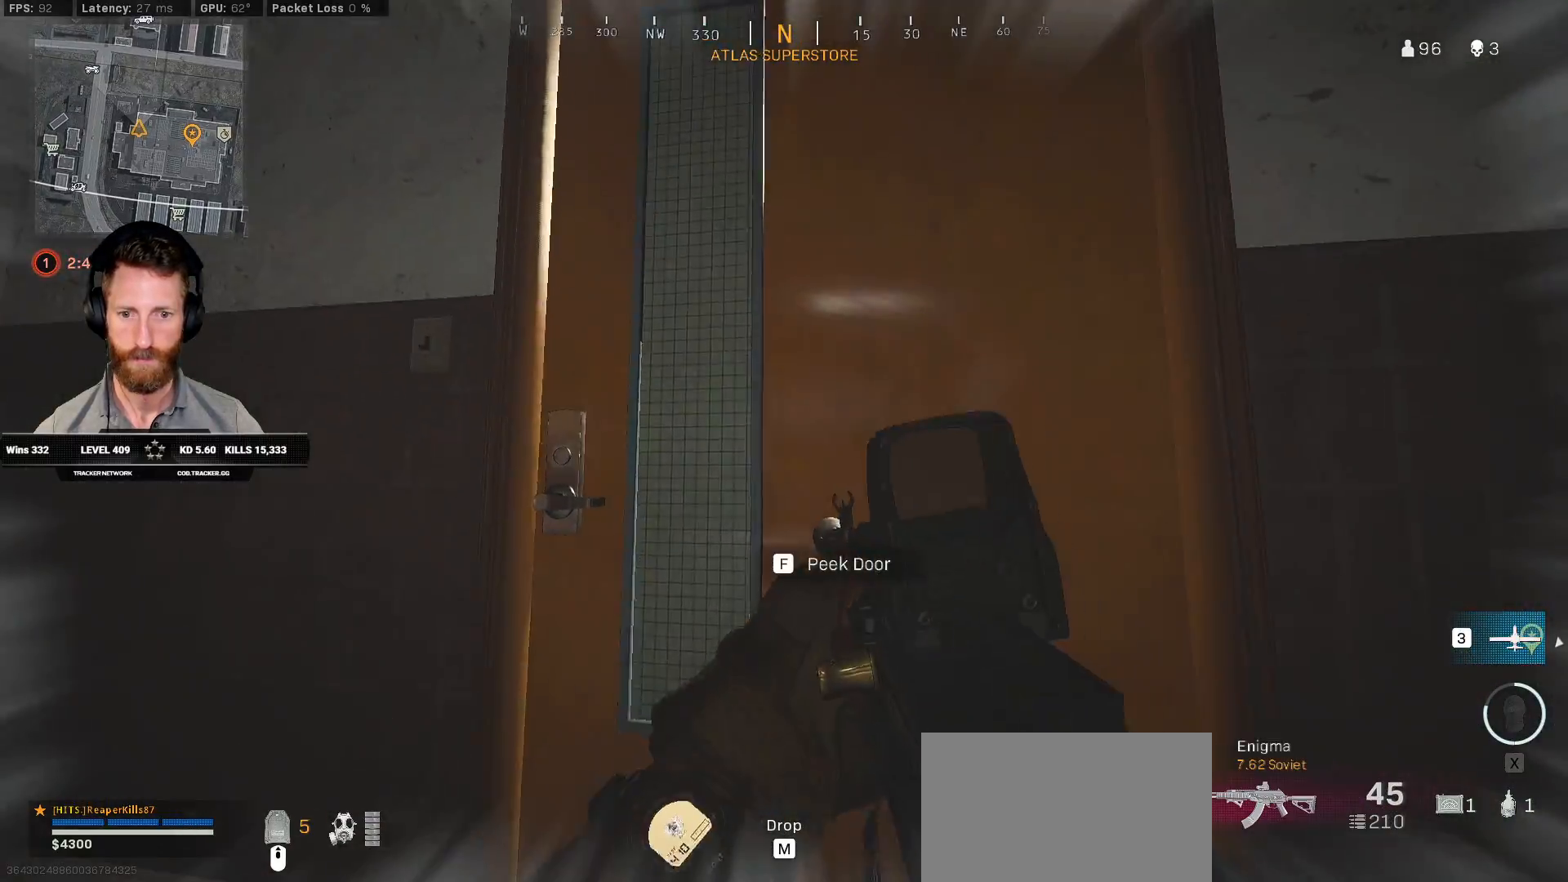
{"keys": ["ctrl", "e", "w"], "mouse": [], "events": [[100, "f", "up"], [250, "w", "down"], [400, "e", "down"], [450, "mouse_right", "up"]]}
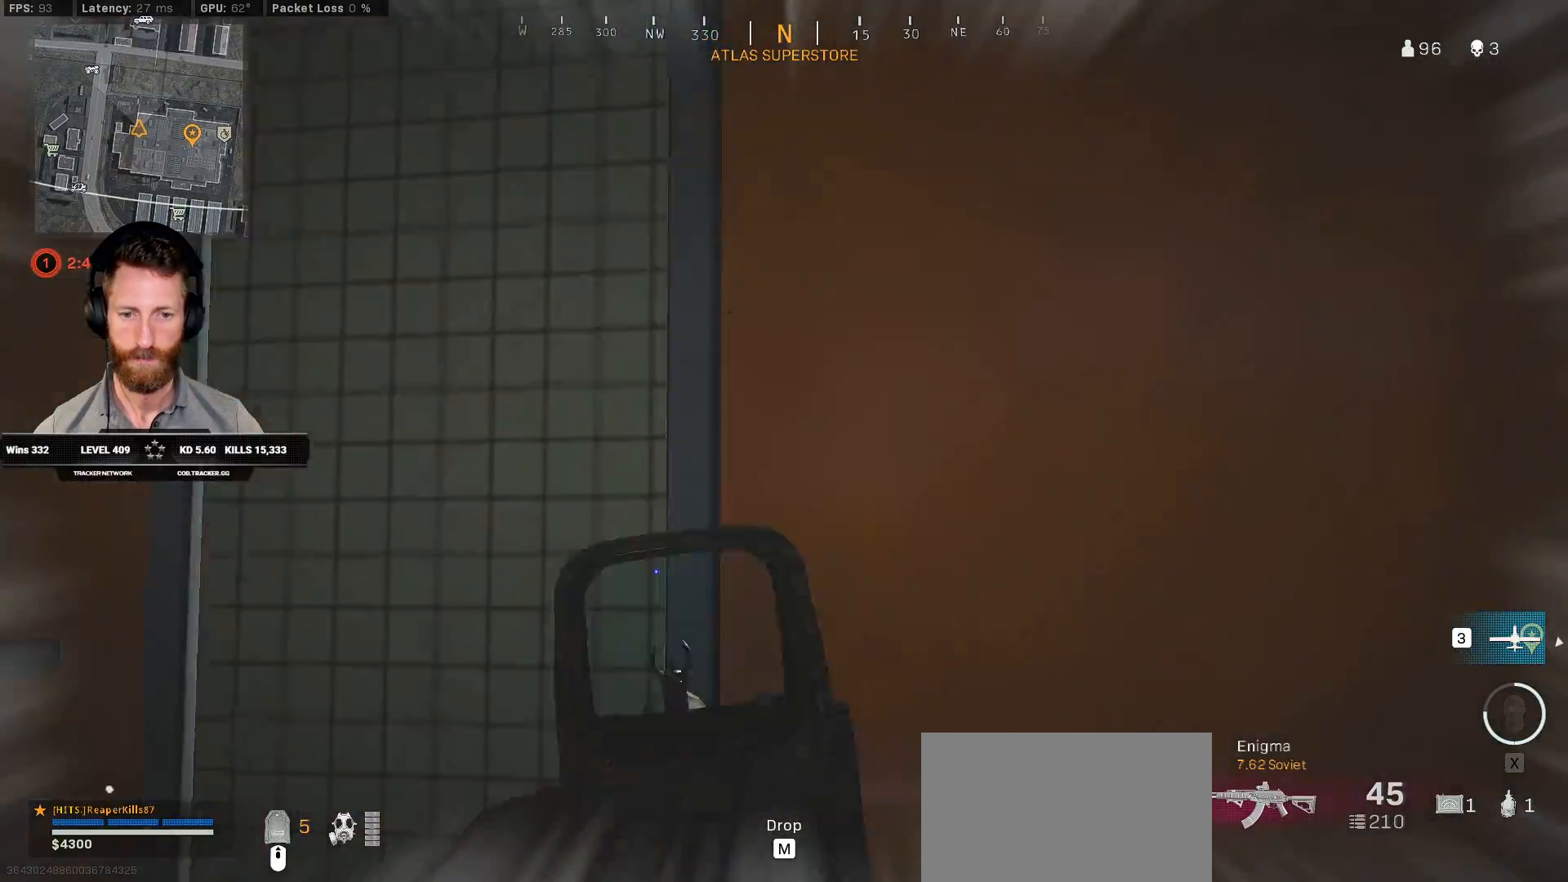
{"keys": ["a", "ctrl", "w"], "mouse": [], "events": [[17, "e", "up"], [400, "a", "down"]]}
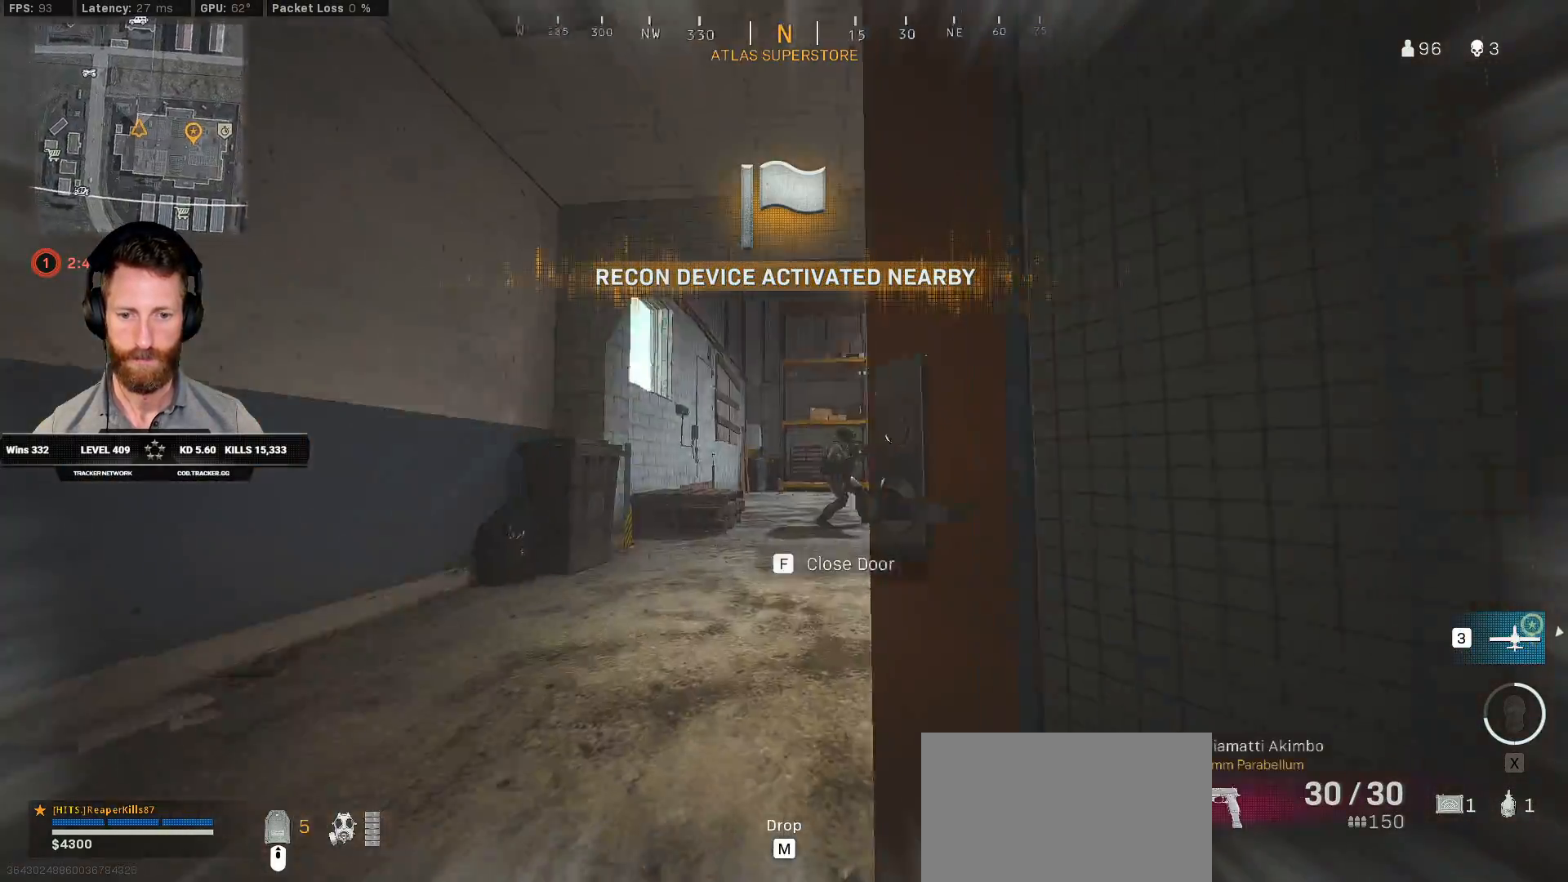
{"keys": ["shift", "w"], "mouse": [], "events": [[200, "ctrl", "up"], [317, "shift", "down"], [383, "a", "up"]]}
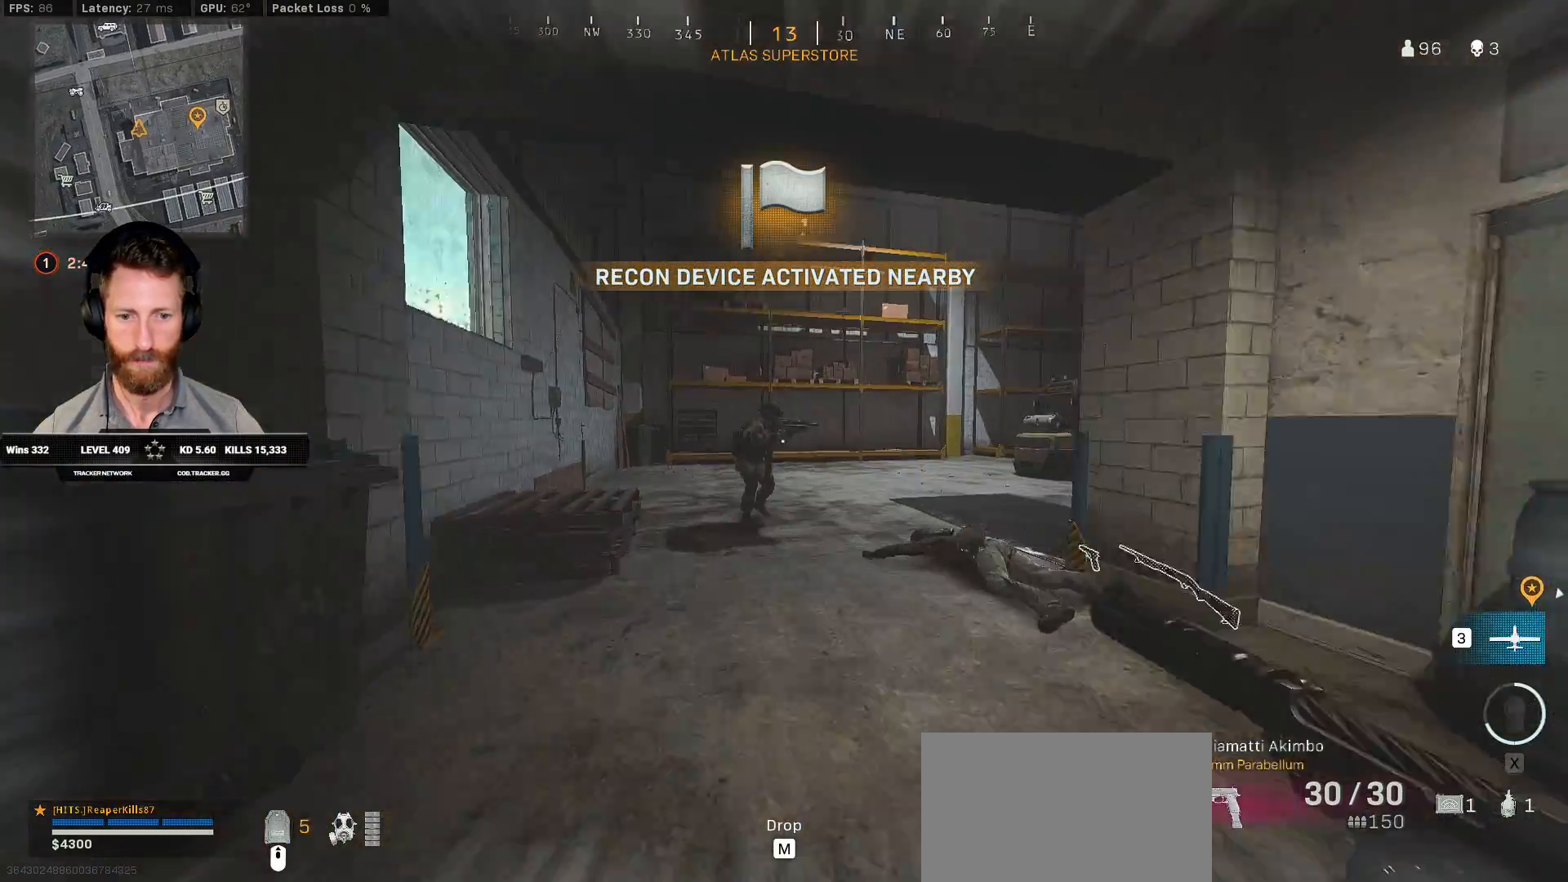
{"keys": ["d", "s"], "mouse": ["left", "right"], "events": [[67, "shift", "up"], [117, "mouse_left", "down"], [117, "mouse_right", "down"], [200, "mouse_left", "up"], [200, "mouse_right", "up"], [283, "mouse_left", "down"], [283, "mouse_right", "down"], [283, "w", "up"], [367, "mouse_left", "up"], [383, "mouse_right", "up"], [433, "s", "down"], [450, "mouse_left", "down"], [450, "mouse_right", "down"], [500, "d", "down"]]}
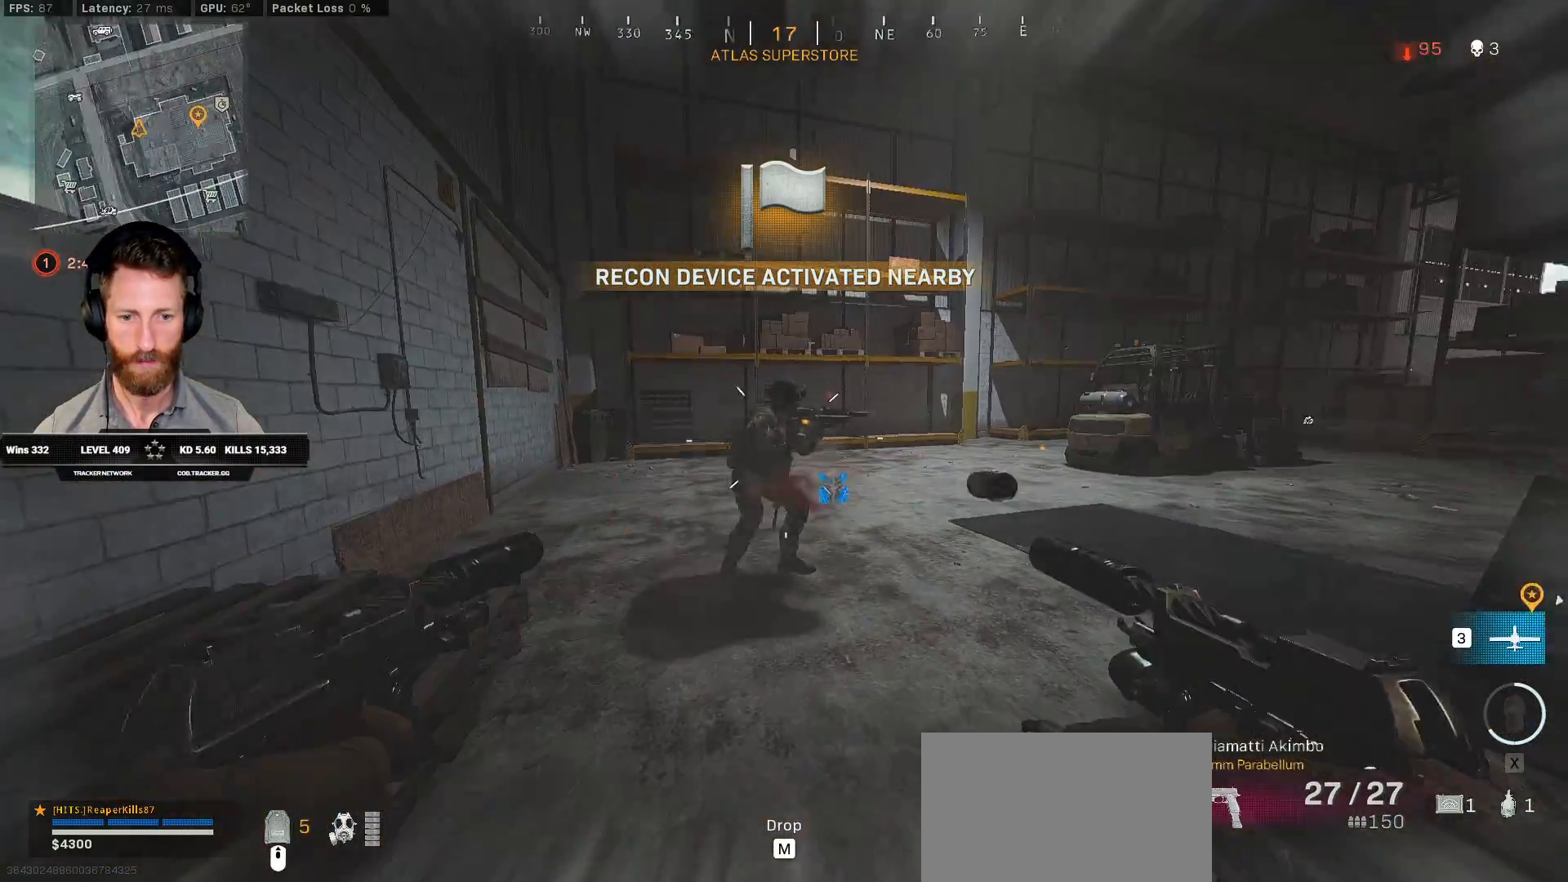
{"keys": ["a", "shift", "w"], "mouse": [], "events": [[33, "mouse_left", "up"], [33, "mouse_right", "up"], [100, "mouse_left", "down"], [117, "mouse_right", "down"], [183, "mouse_right", "up"], [200, "mouse_left", "up"], [233, "mouse_right", "down"], [250, "mouse_left", "down"], [300, "mouse_right", "up"], [317, "mouse_left", "up"], [333, "s", "up"], [417, "shift", "down"], [433, "w", "down"], [467, "d", "up"], [500, "a", "down"]]}
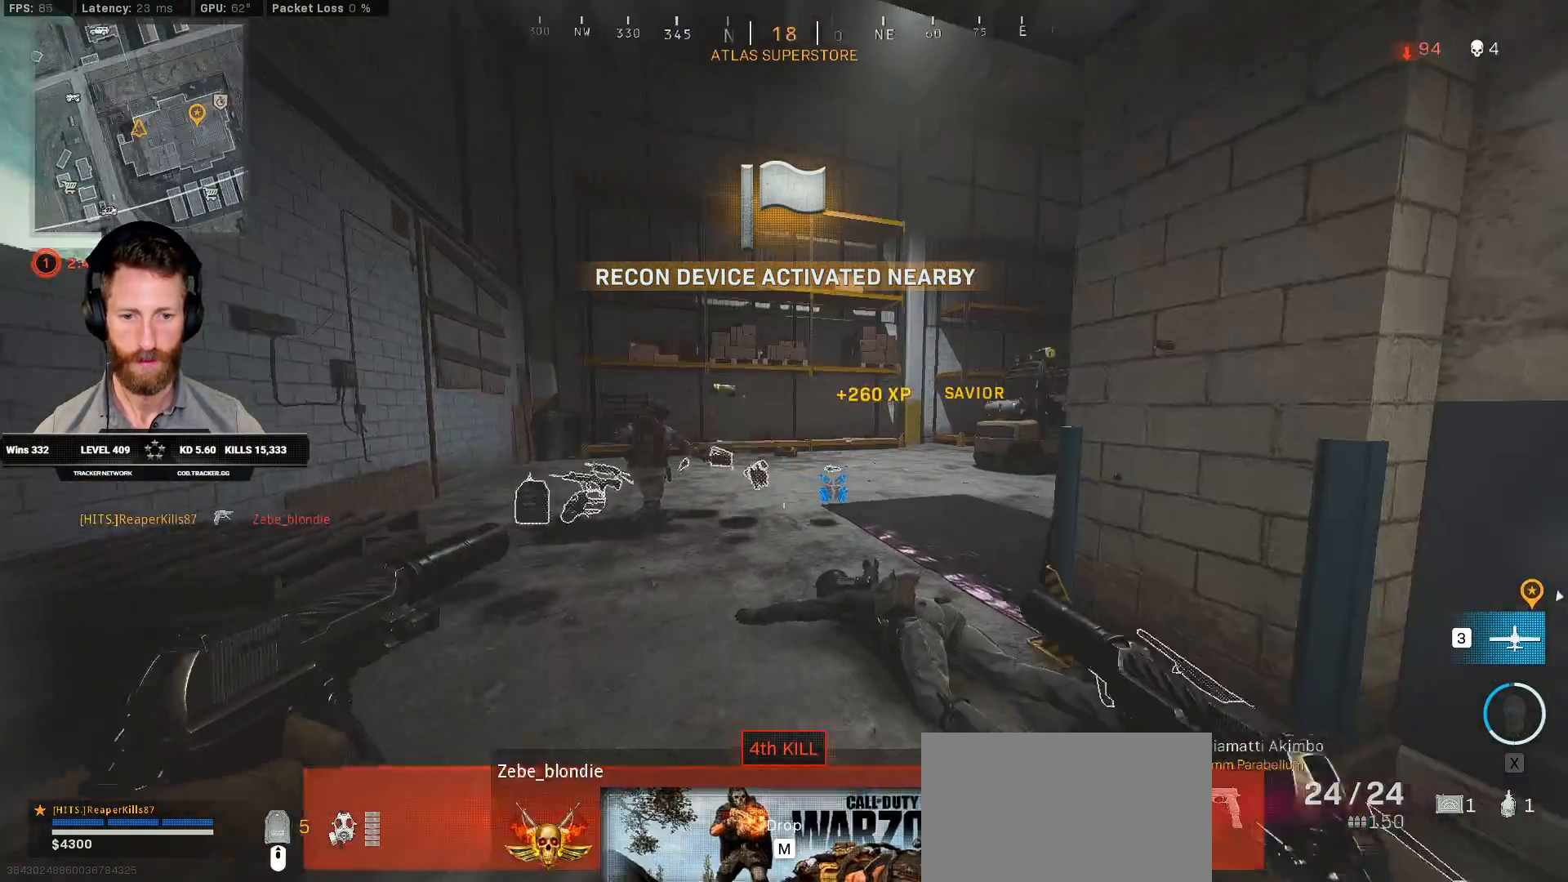
{"keys": ["d", "shift", "w"], "mouse": [], "events": [[333, "a", "up"], [433, "d", "down"]]}
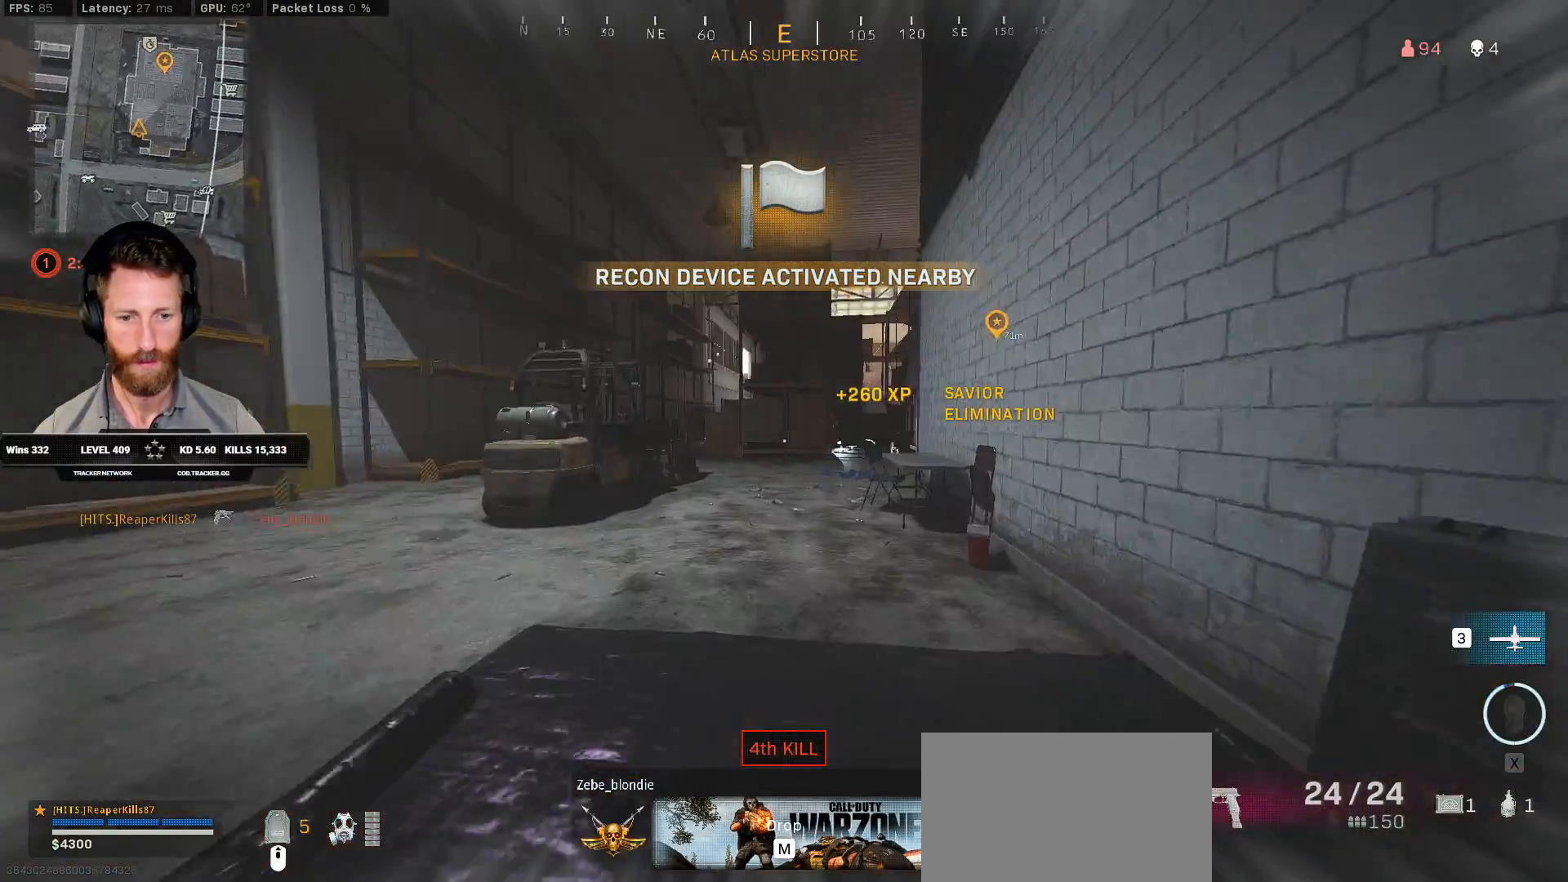
{"keys": ["shift", "w"], "mouse": [], "events": [[100, "d", "up"], [117, "a", "down"], [483, "a", "up"]]}
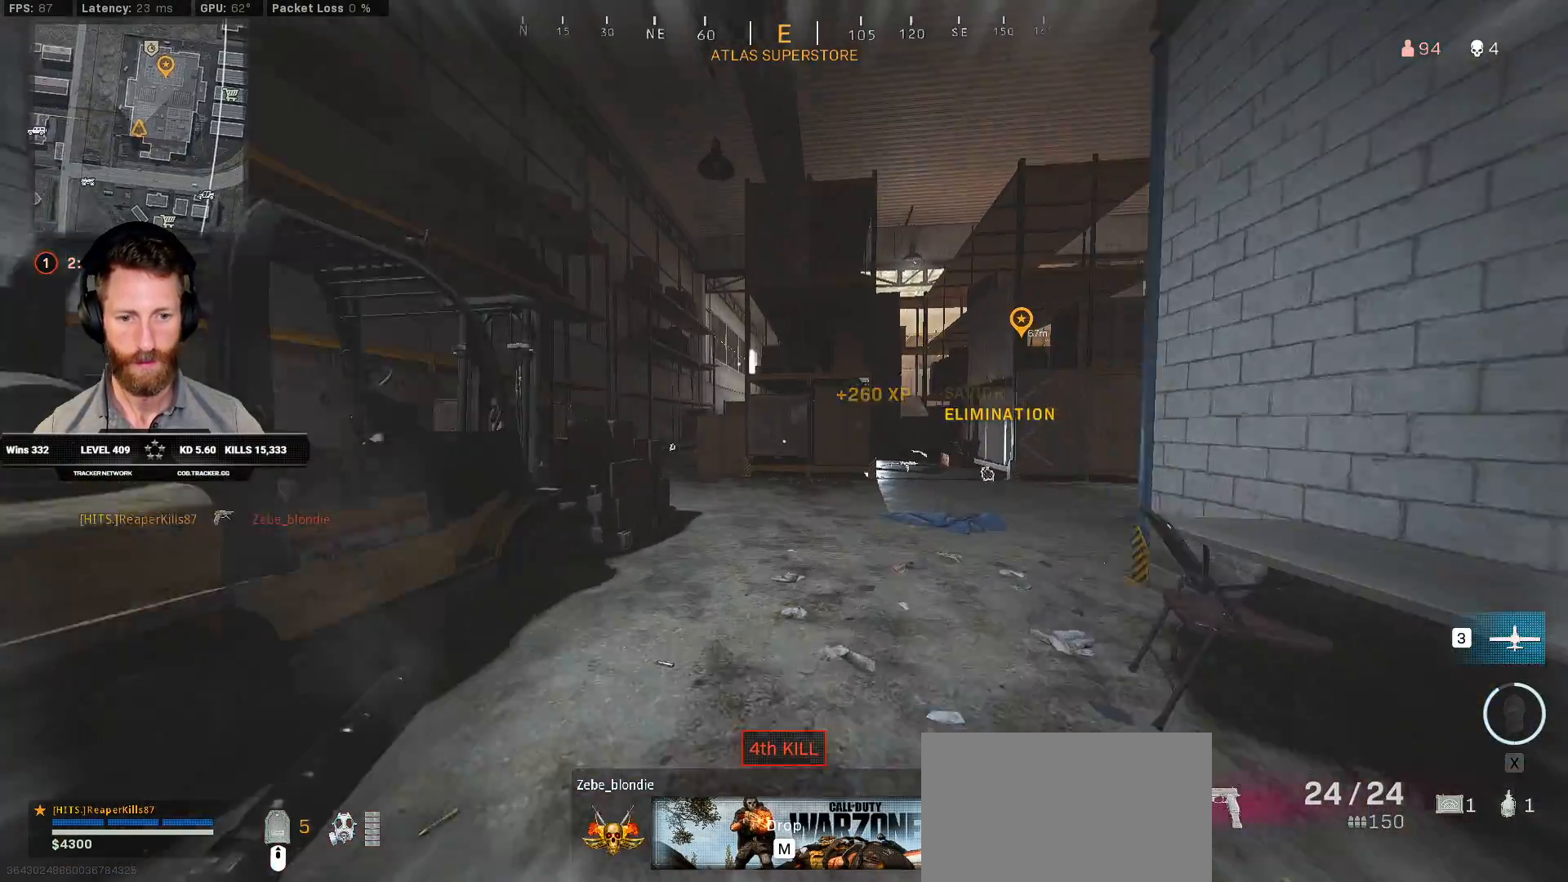
{"keys": ["a", "shift", "w"], "mouse": [], "events": [[50, "d", "down"], [333, "d", "up"], [367, "a", "down"]]}
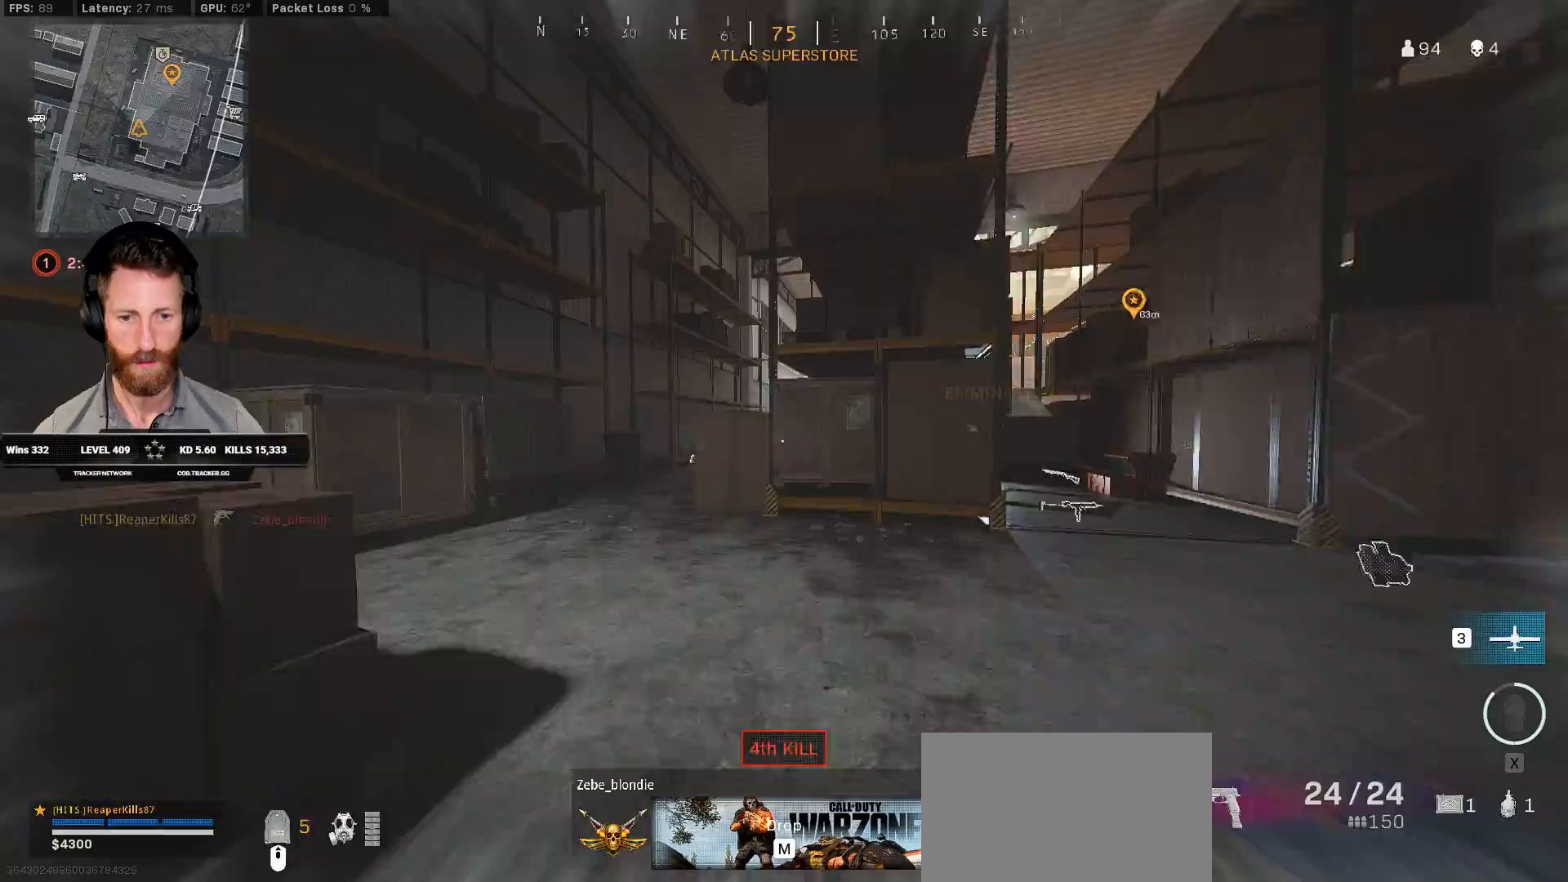
{"keys": ["a", "shift", "w"], "mouse": [], "events": []}
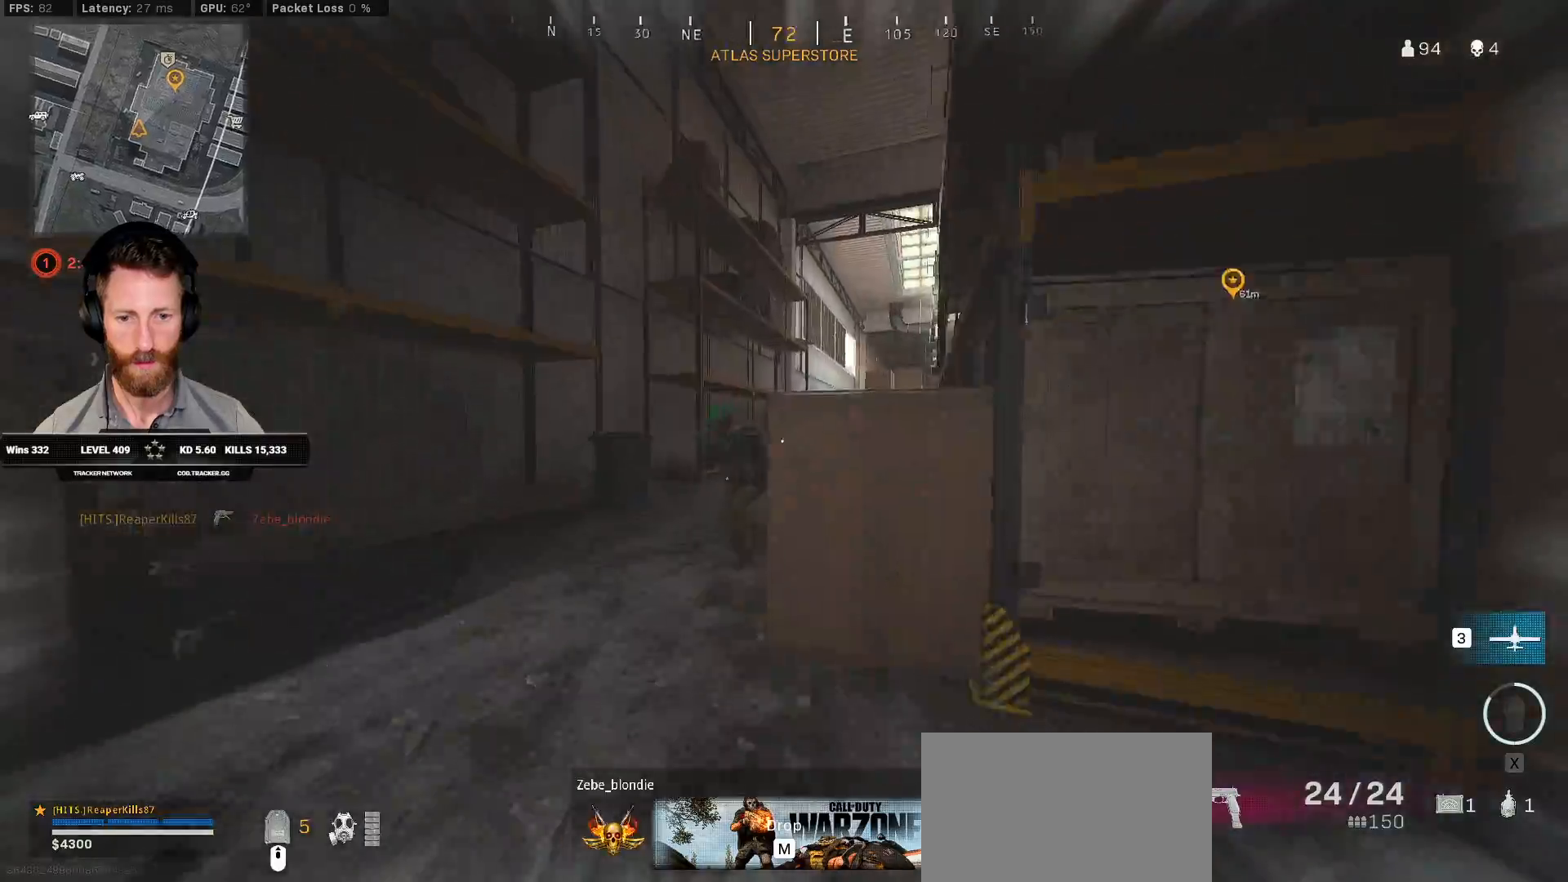
{"keys": ["a", "s"], "mouse": ["left", "right"], "events": [[100, "w", "up"], [117, "shift", "up"], [133, "mouse_right", "down"], [150, "mouse_left", "down"], [200, "mouse_left", "up"], [217, "mouse_right", "up"], [283, "mouse_left", "down"], [283, "mouse_right", "down"], [283, "s", "down"], [367, "mouse_right", "up"], [383, "mouse_left", "up"], [433, "mouse_left", "down"], [433, "mouse_right", "down"]]}
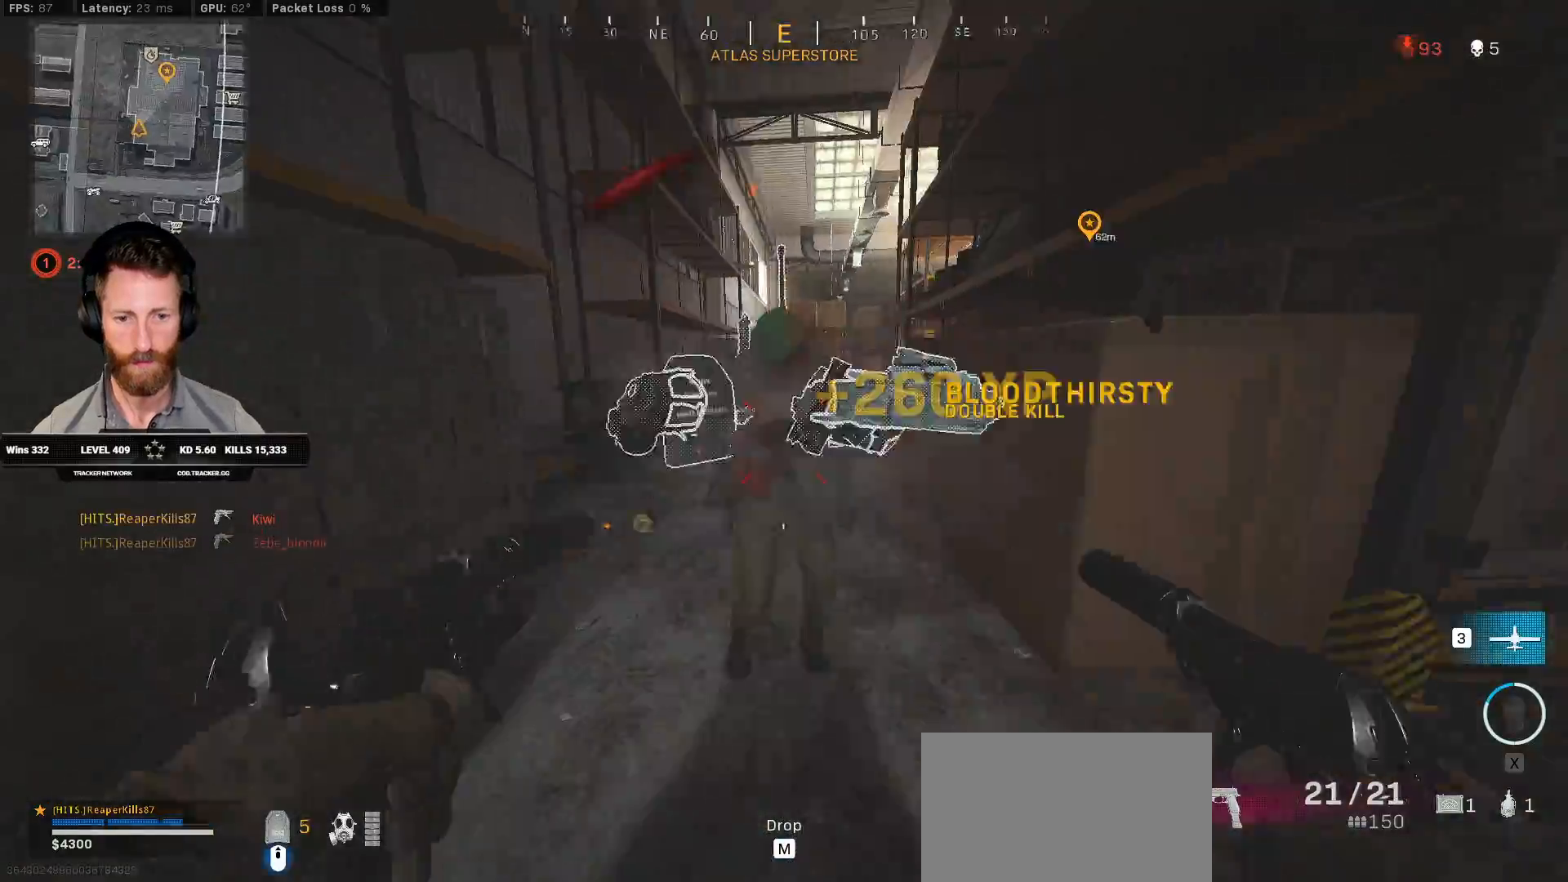
{"keys": ["w"], "mouse": [], "events": [[17, "mouse_left", "up"], [17, "mouse_right", "up"], [50, "mouse_right", "down"], [67, "mouse_left", "down"], [117, "mouse_right", "up"], [133, "mouse_left", "up"], [167, "a", "up"], [217, "s", "up"], [233, "r", "down"], [317, "w", "down"], [350, "r", "up"]]}
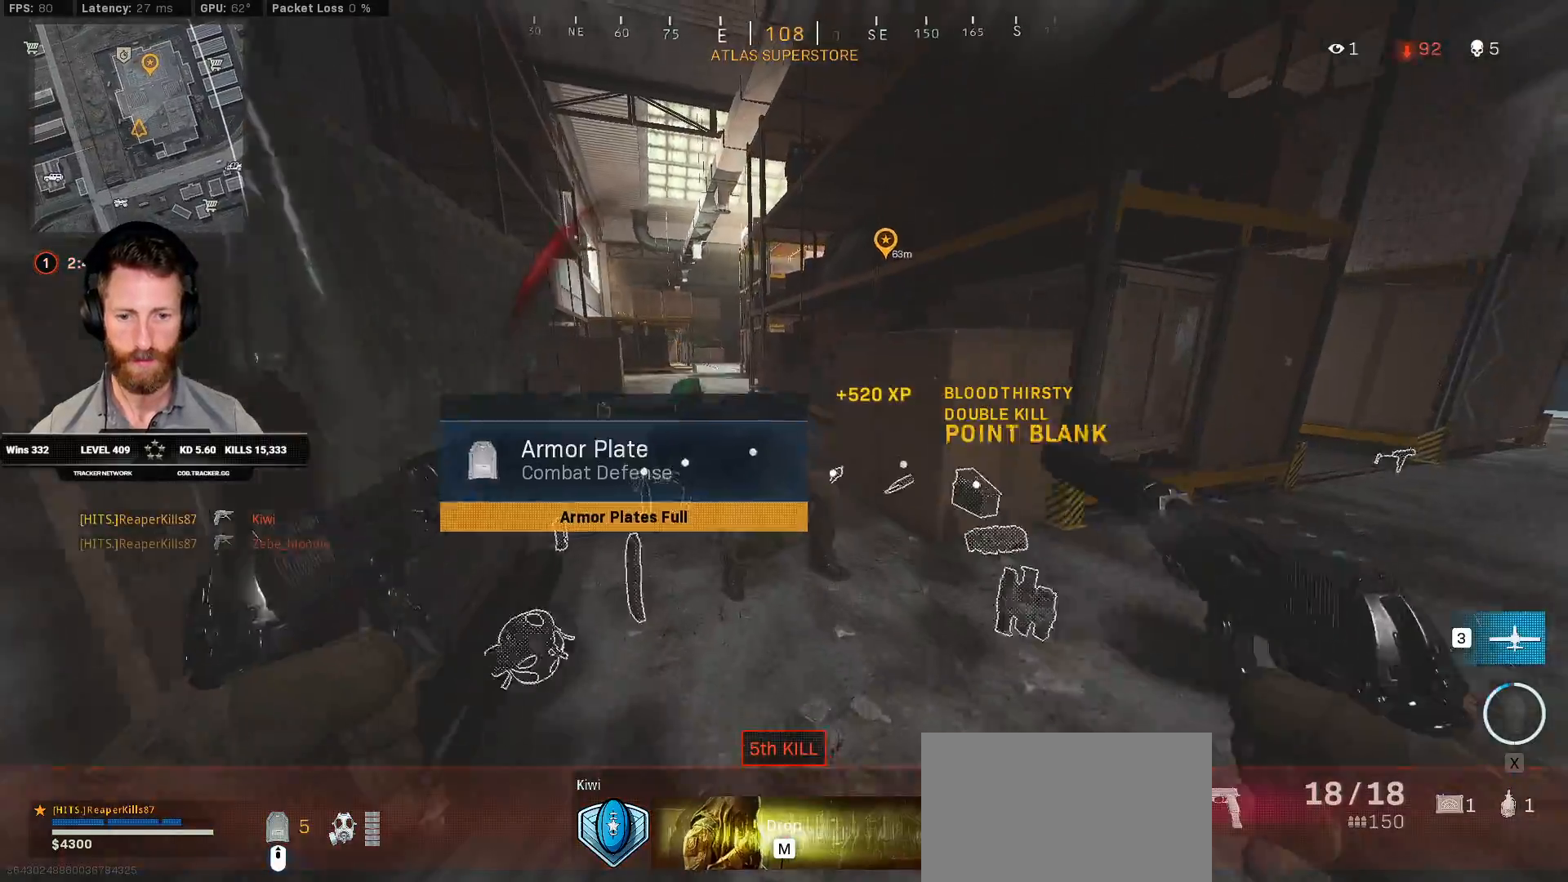
{"keys": ["w"], "mouse": [], "events": [[67, "ctrl", "down"], [217, "a", "down"], [233, "ctrl", "up"], [367, "a", "up"]]}
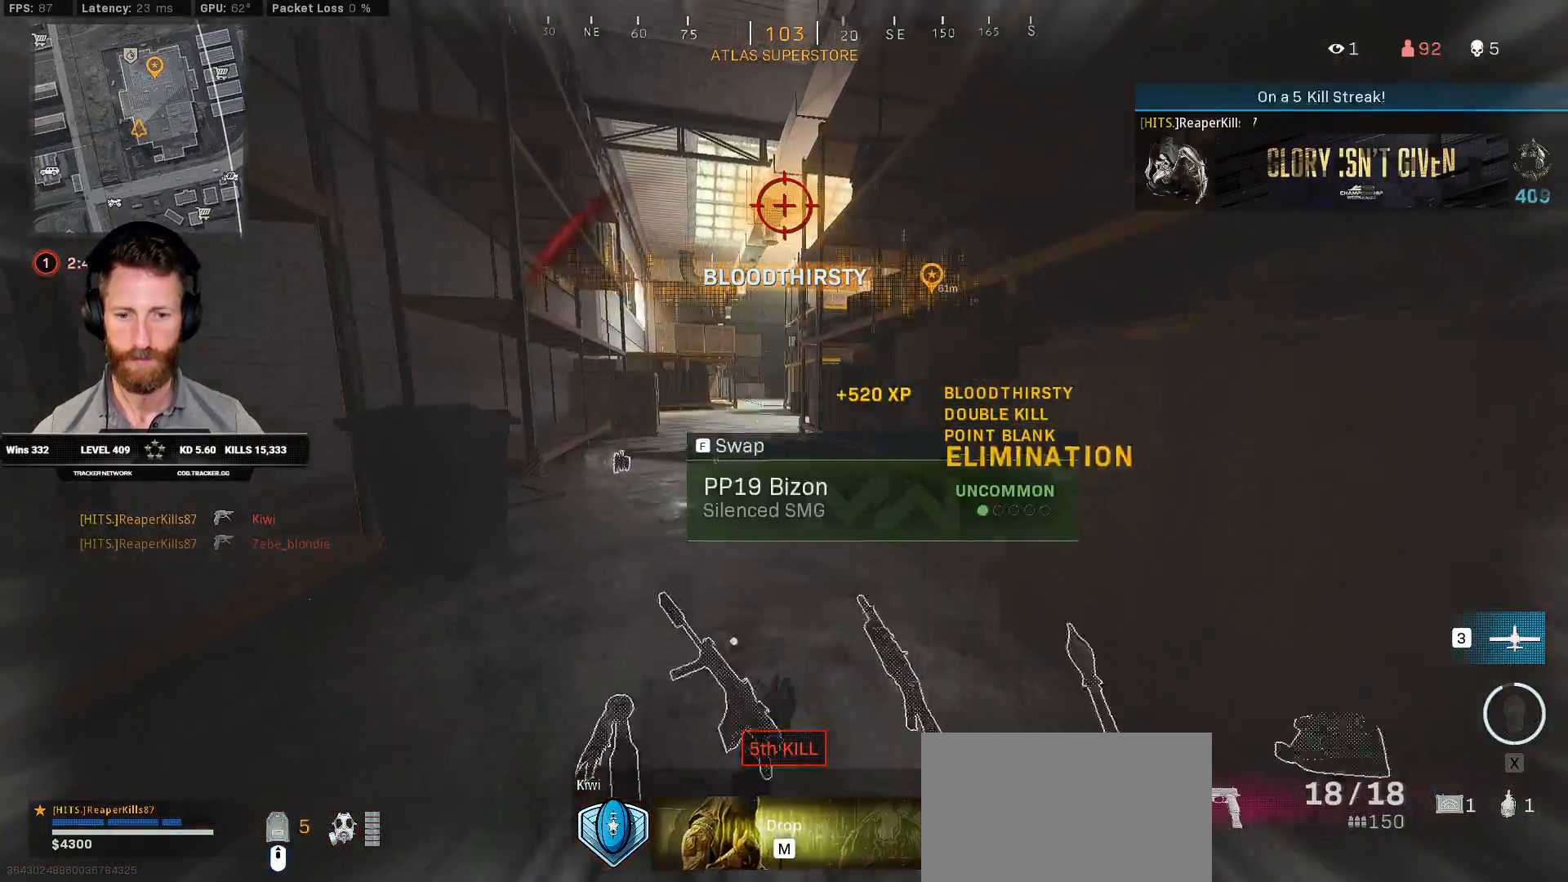
{"keys": ["d", "w"], "mouse": [], "events": [[167, "a", "down"], [367, "a", "up"], [483, "d", "down"]]}
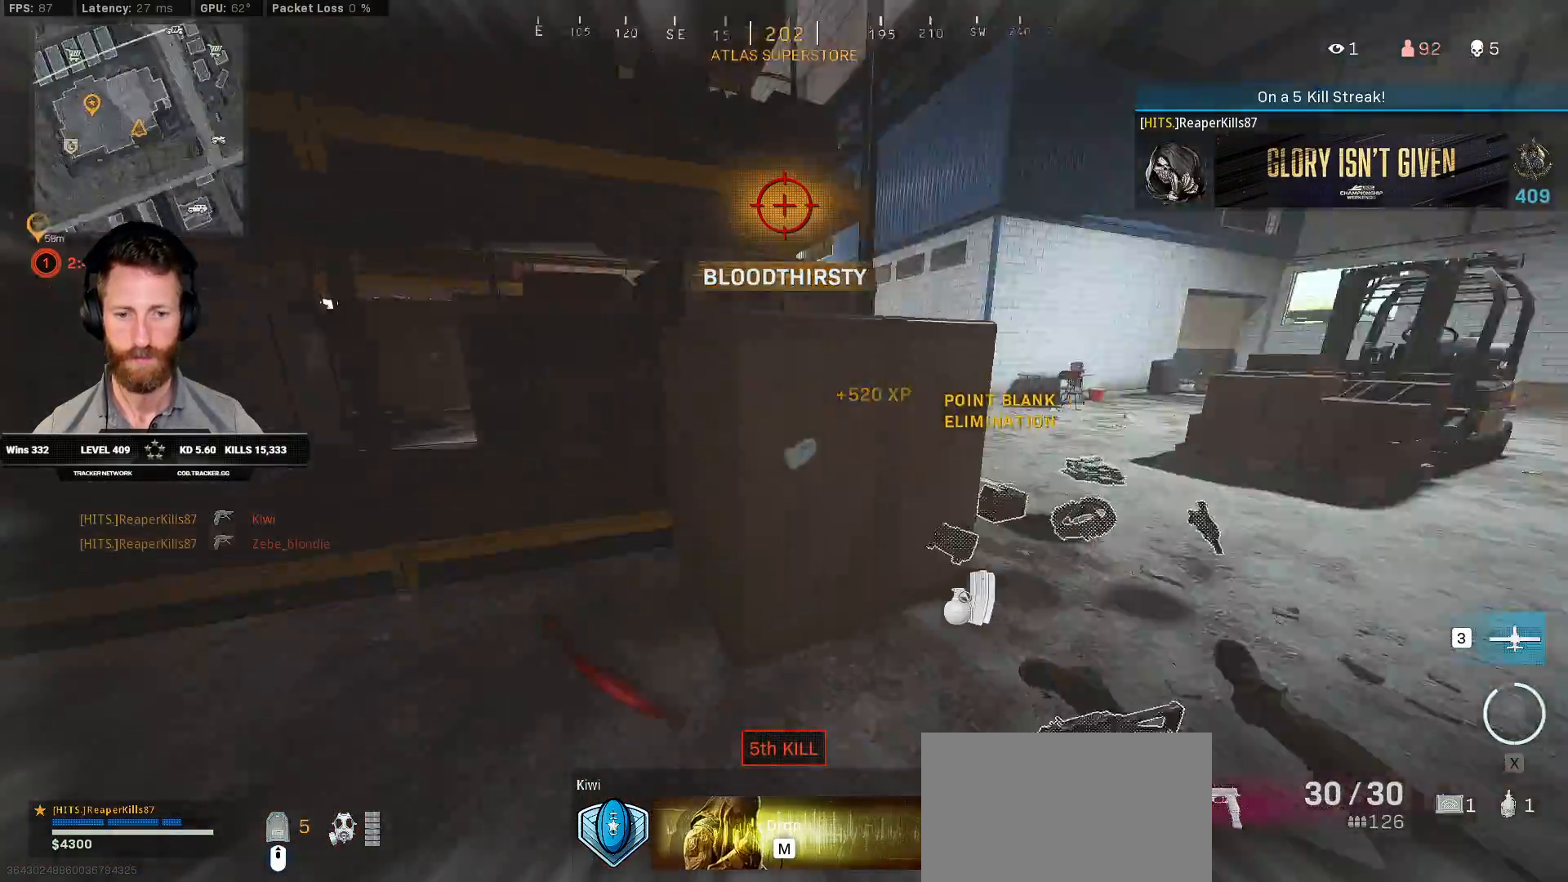
{"keys": ["shift", "w"], "mouse": [], "events": [[150, "d", "up"], [383, "shift", "down"]]}
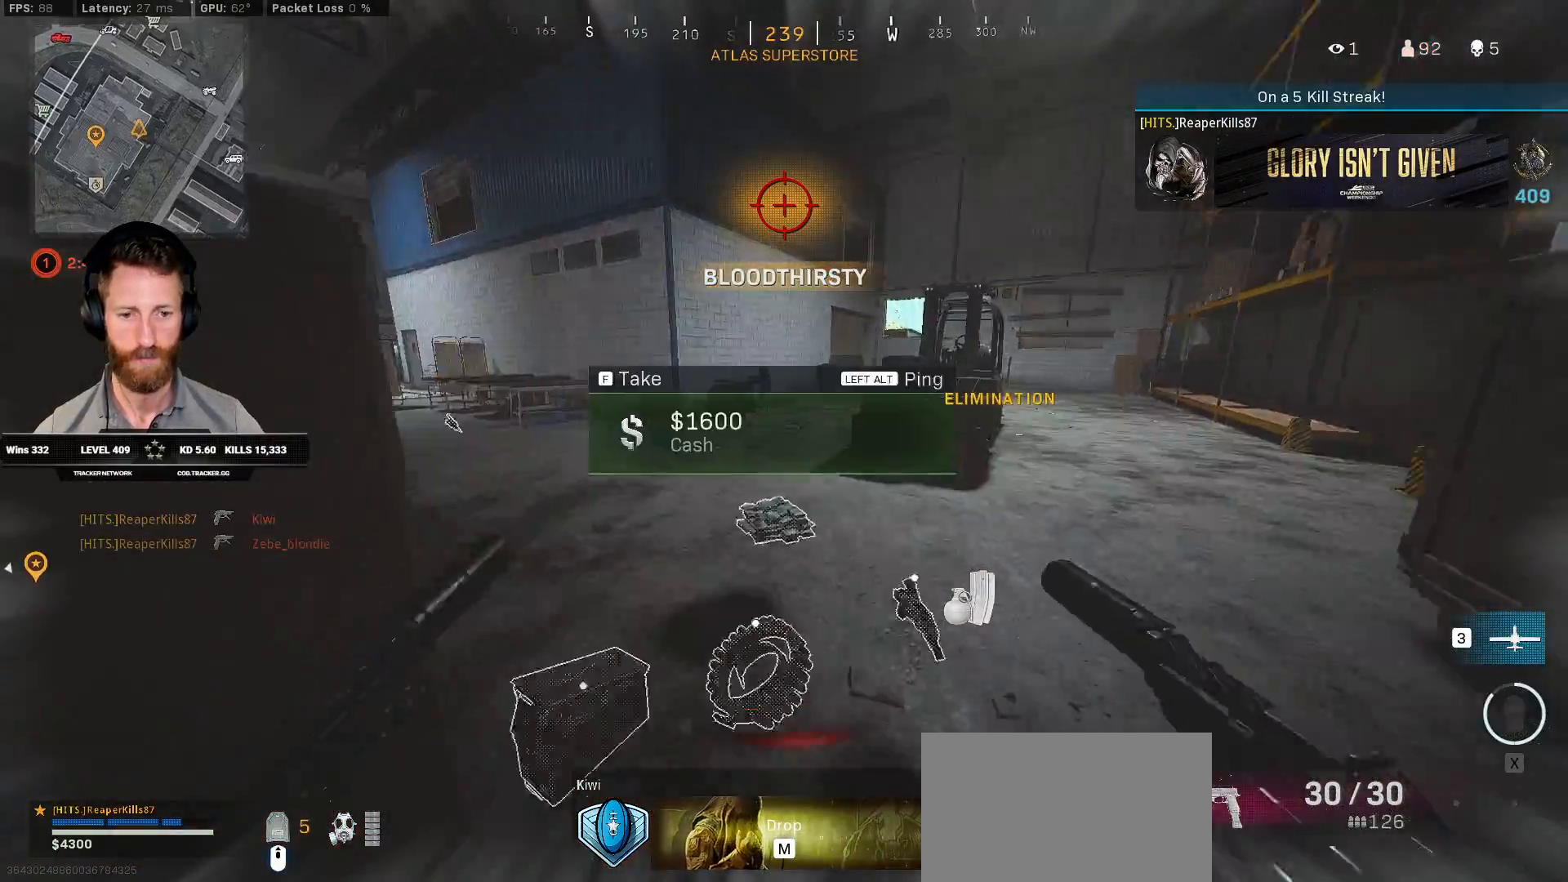
{"keys": ["d", "shift", "w"], "mouse": [], "events": [[83, "d", "down"]]}
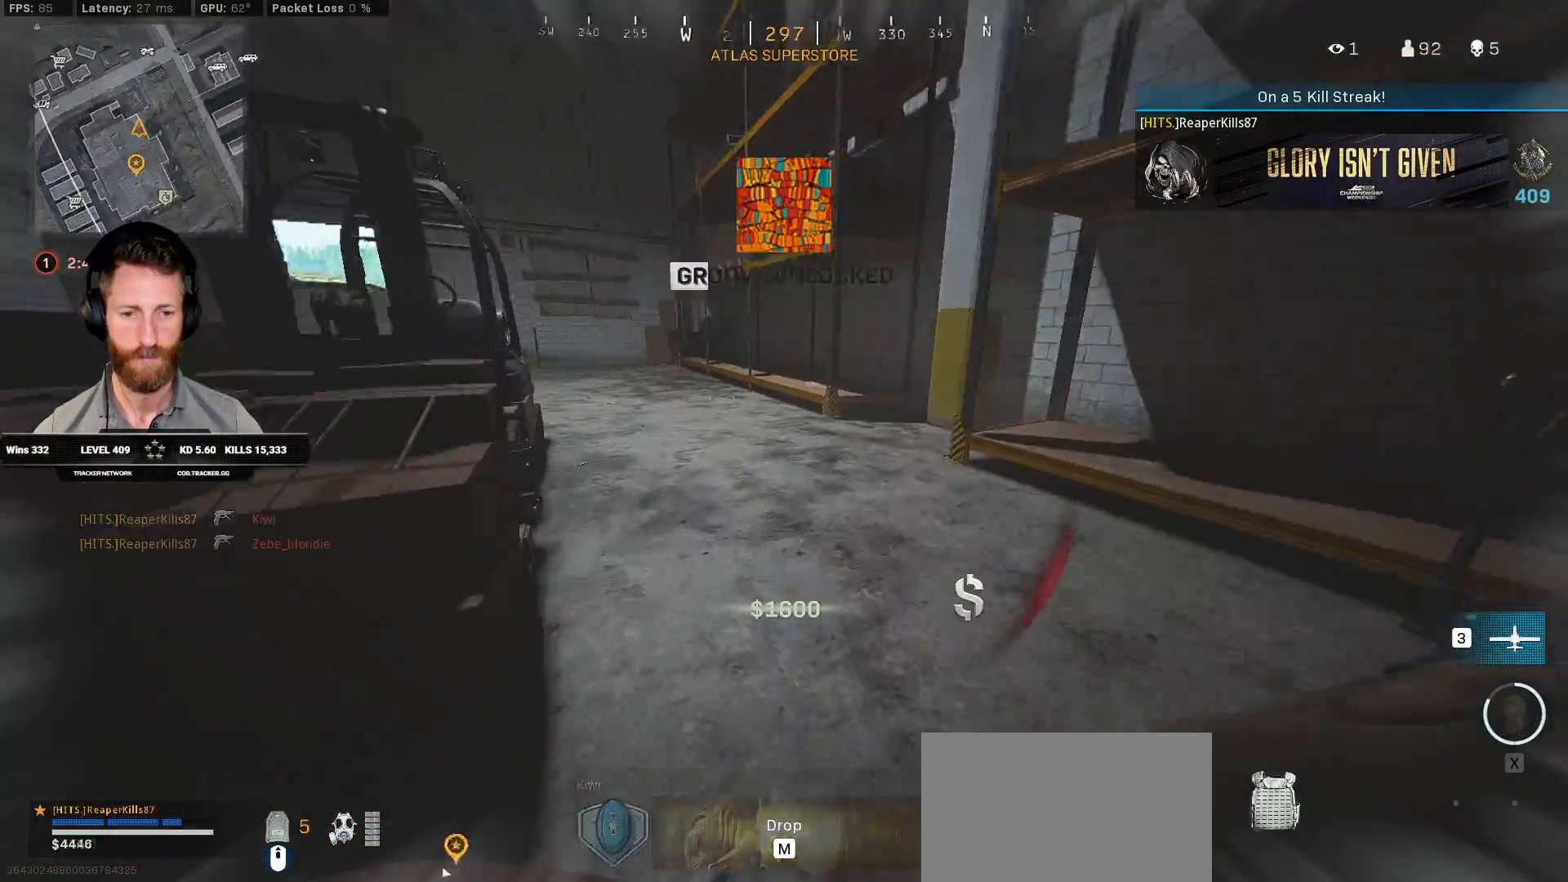
{"keys": ["c", "w"], "mouse": [], "events": [[33, "d", "up"], [367, "c", "down"], [417, "c", "up"], [450, "shift", "up"], [500, "c", "down"]]}